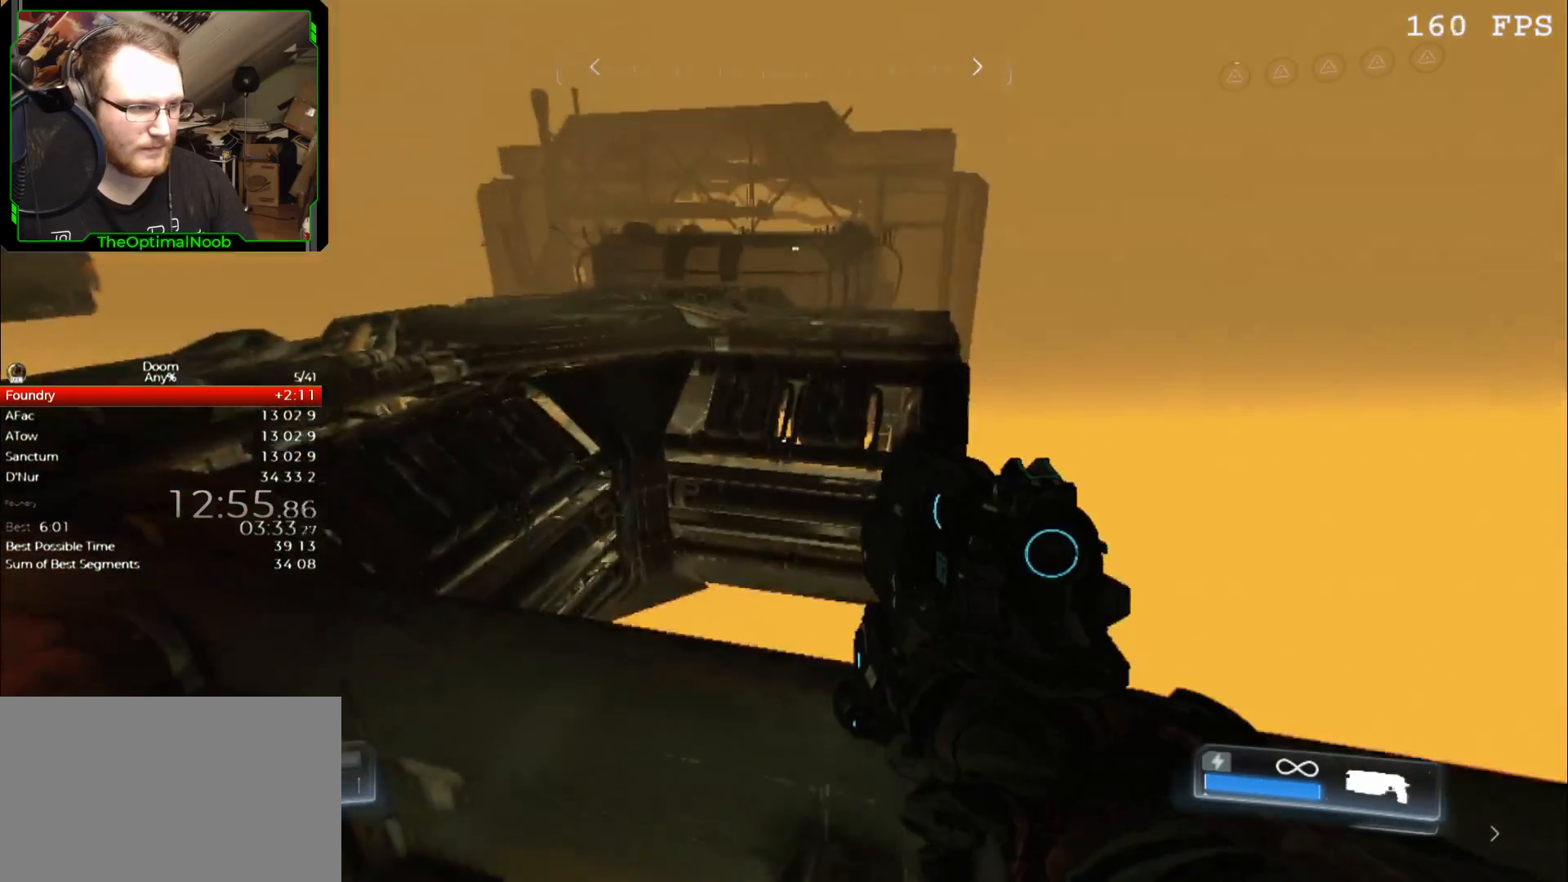
Gameplay with keyboard and mouse; each line is a JSON object with the keys and mouse buttons held at the frame after it. "events" lists presses ("down") and releases ("up") of "0", "1", "2", "3", "4", "5", "6", "7", "8", "9", "a", "c", "ctrl", "d", "down", "e", "escape", "f", "g", "left", "q", "r", "return", "right", "s", "shift", "space", "t", "tab", "up", "w", "x", "z", "mouse_left", "mouse_wheel" and "mouse_right" between this image and that frame as [ms after this image, input, new state], when the widget could be followed in between. "mouse_left", "mouse_wheel", "mouse_right" = the "left", "wheel", "right" buttons of the "mouse" list. No other keys are recorded. "wheel" means that the mouse wheel is clicked or scrolled. Mouse movement is not recorded.
{"keys": ["w"], "mouse": [], "events": [[67, "w", "down"], [200, "space", "down"], [333, "space", "up"]]}
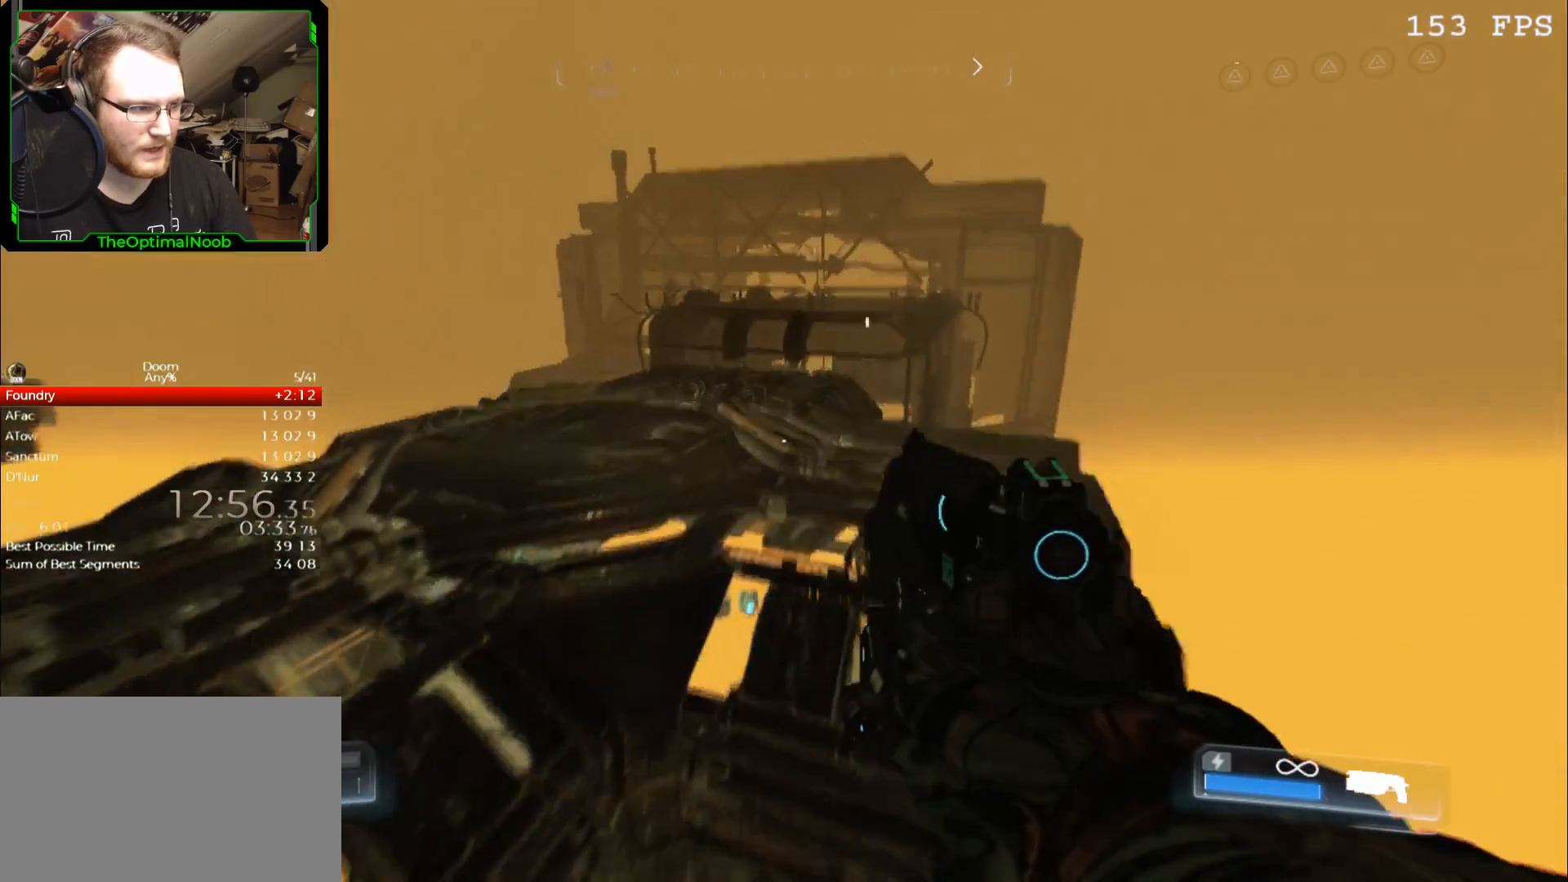
{"keys": [], "mouse": [], "events": [[433, "w", "up"]]}
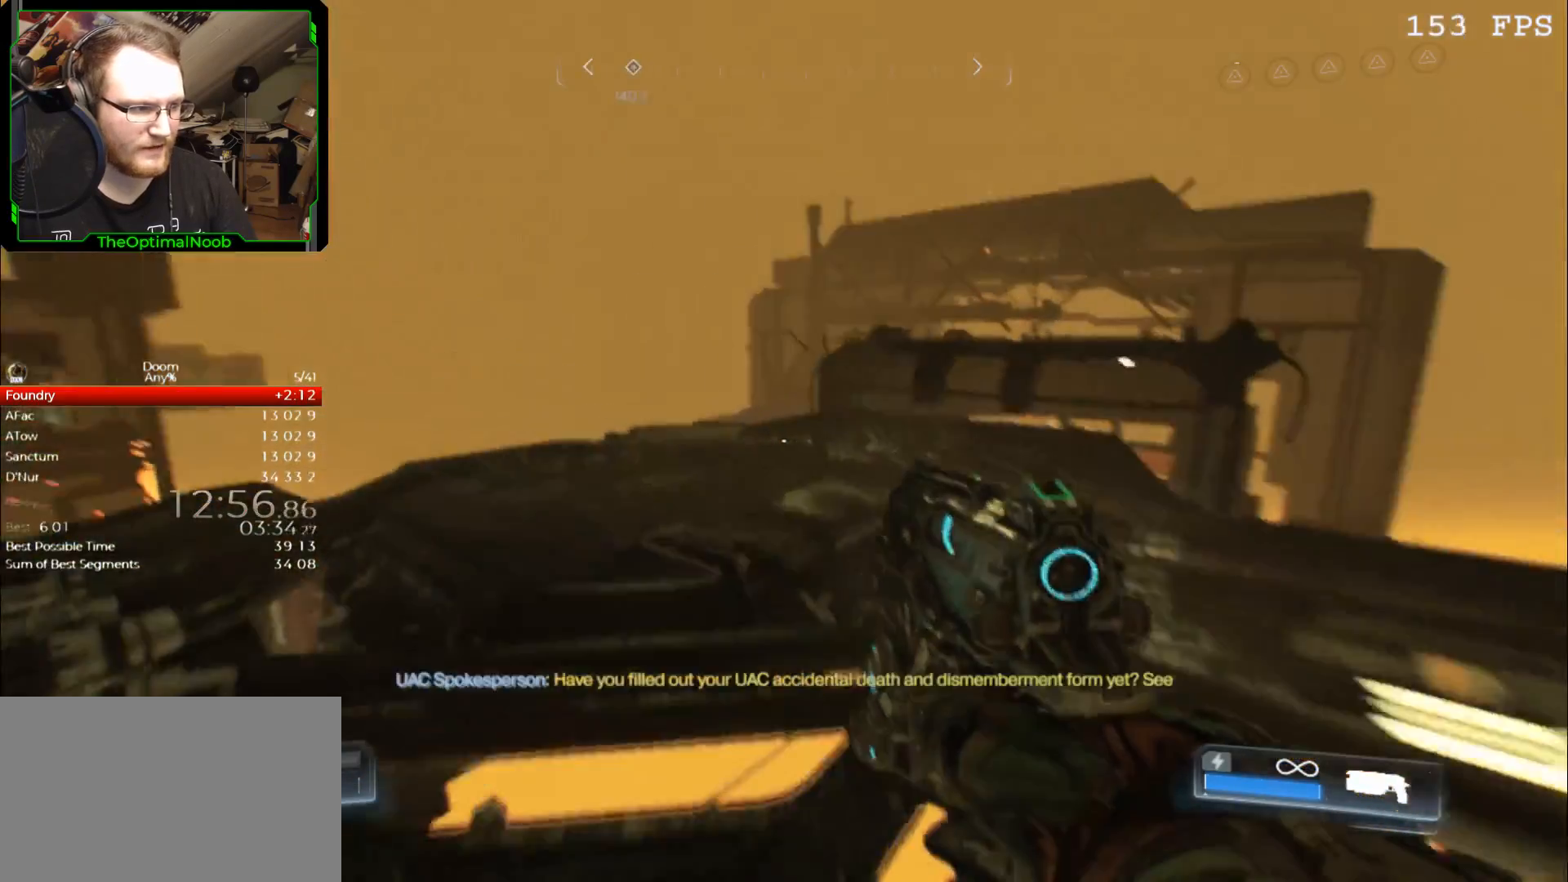
{"keys": ["a", "w"], "mouse": [], "events": [[133, "w", "down"], [167, "space", "down"], [267, "space", "up"], [467, "a", "down"]]}
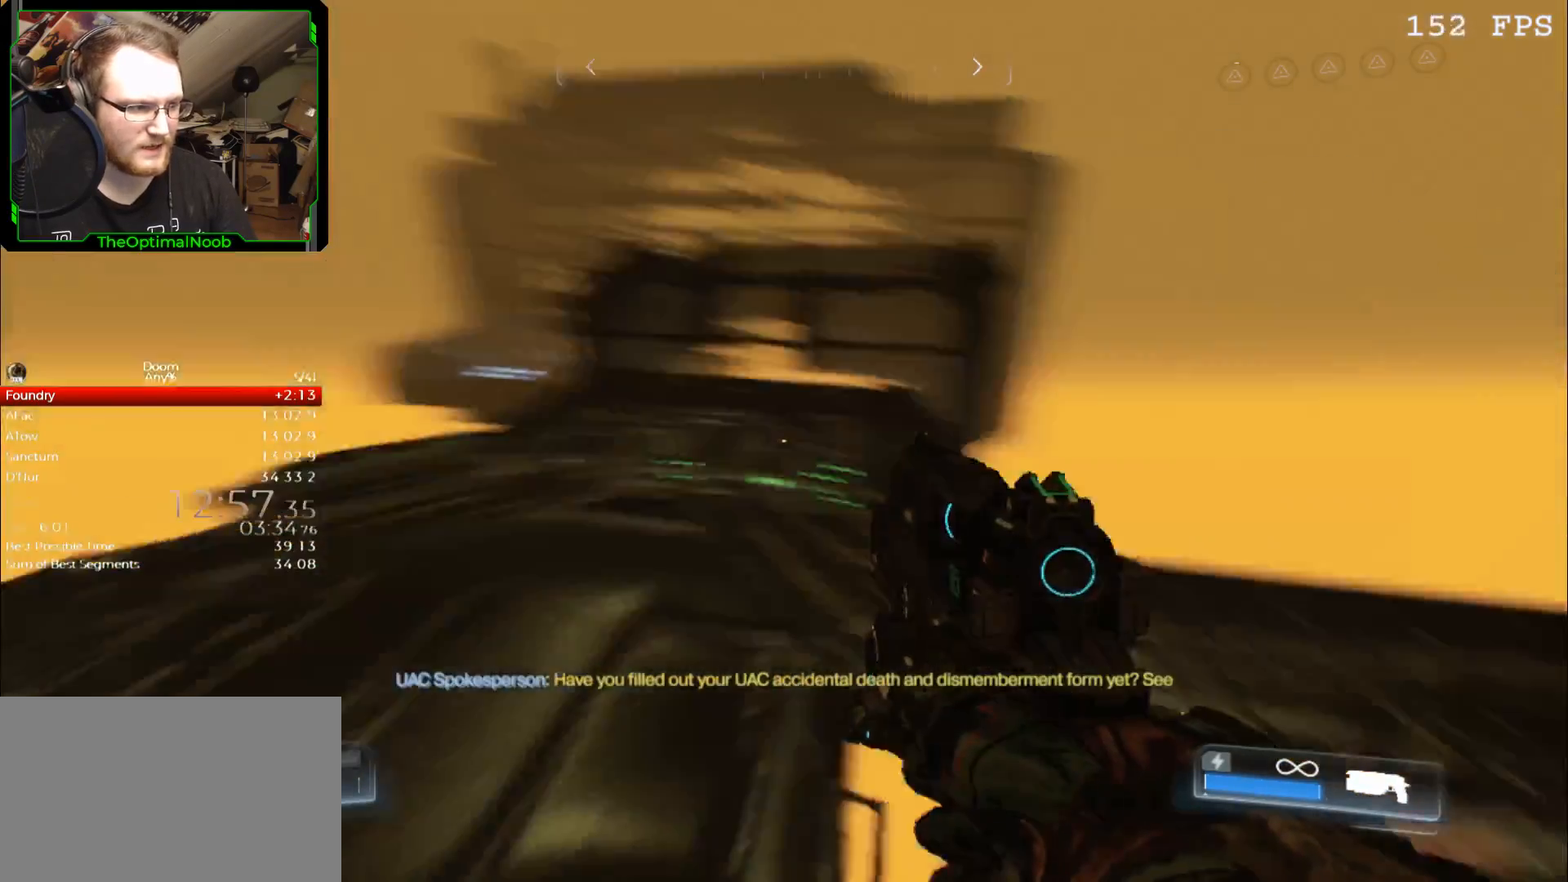
{"keys": [], "mouse": [], "events": [[100, "w", "up"], [133, "a", "up"]]}
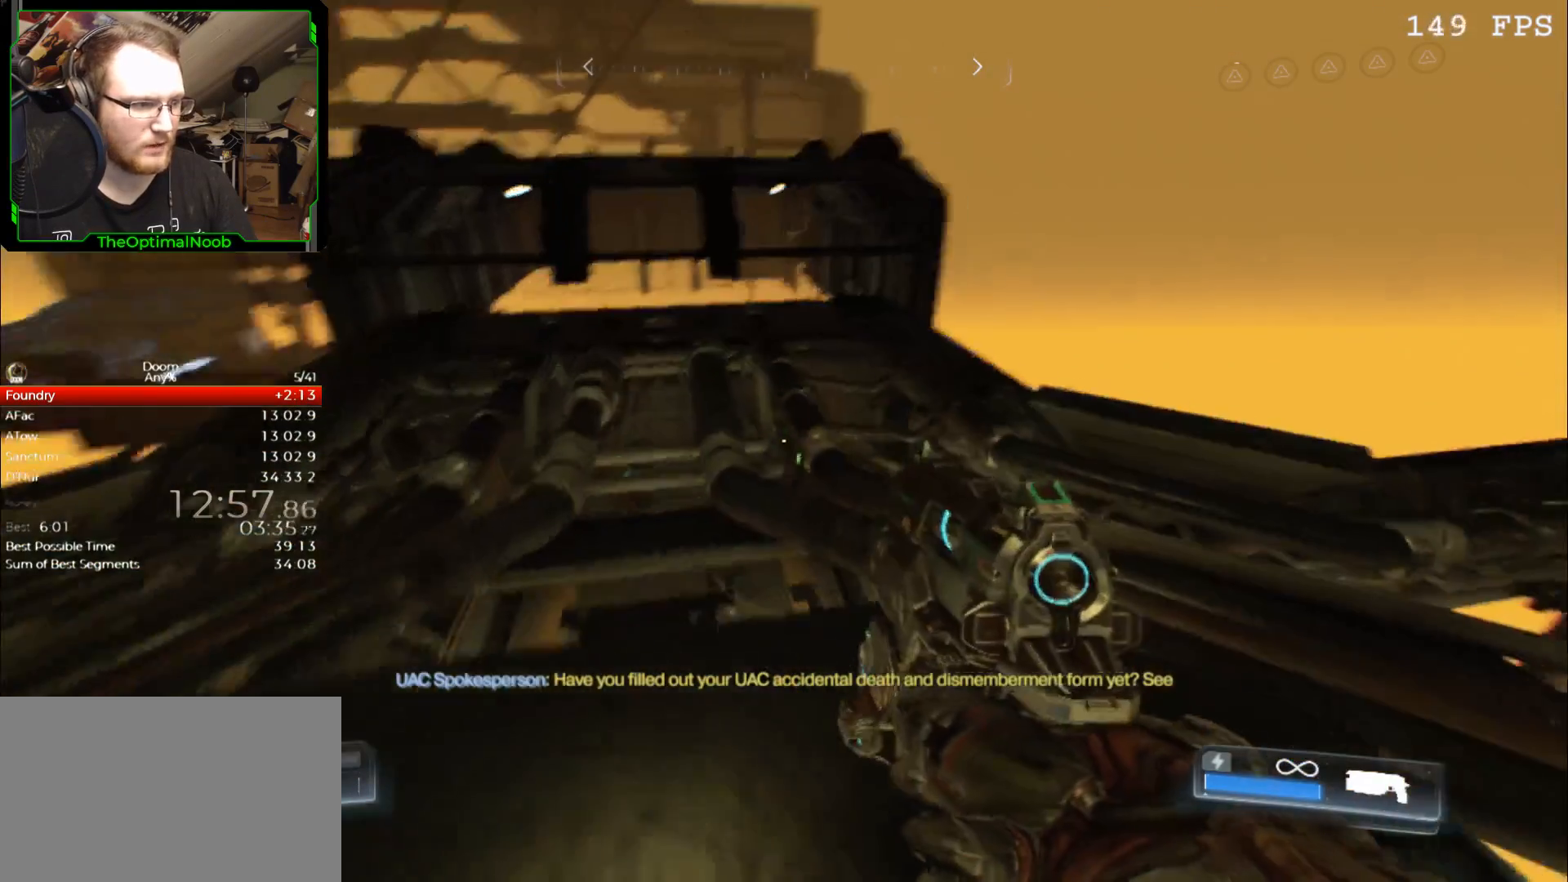
{"keys": [], "mouse": [], "events": []}
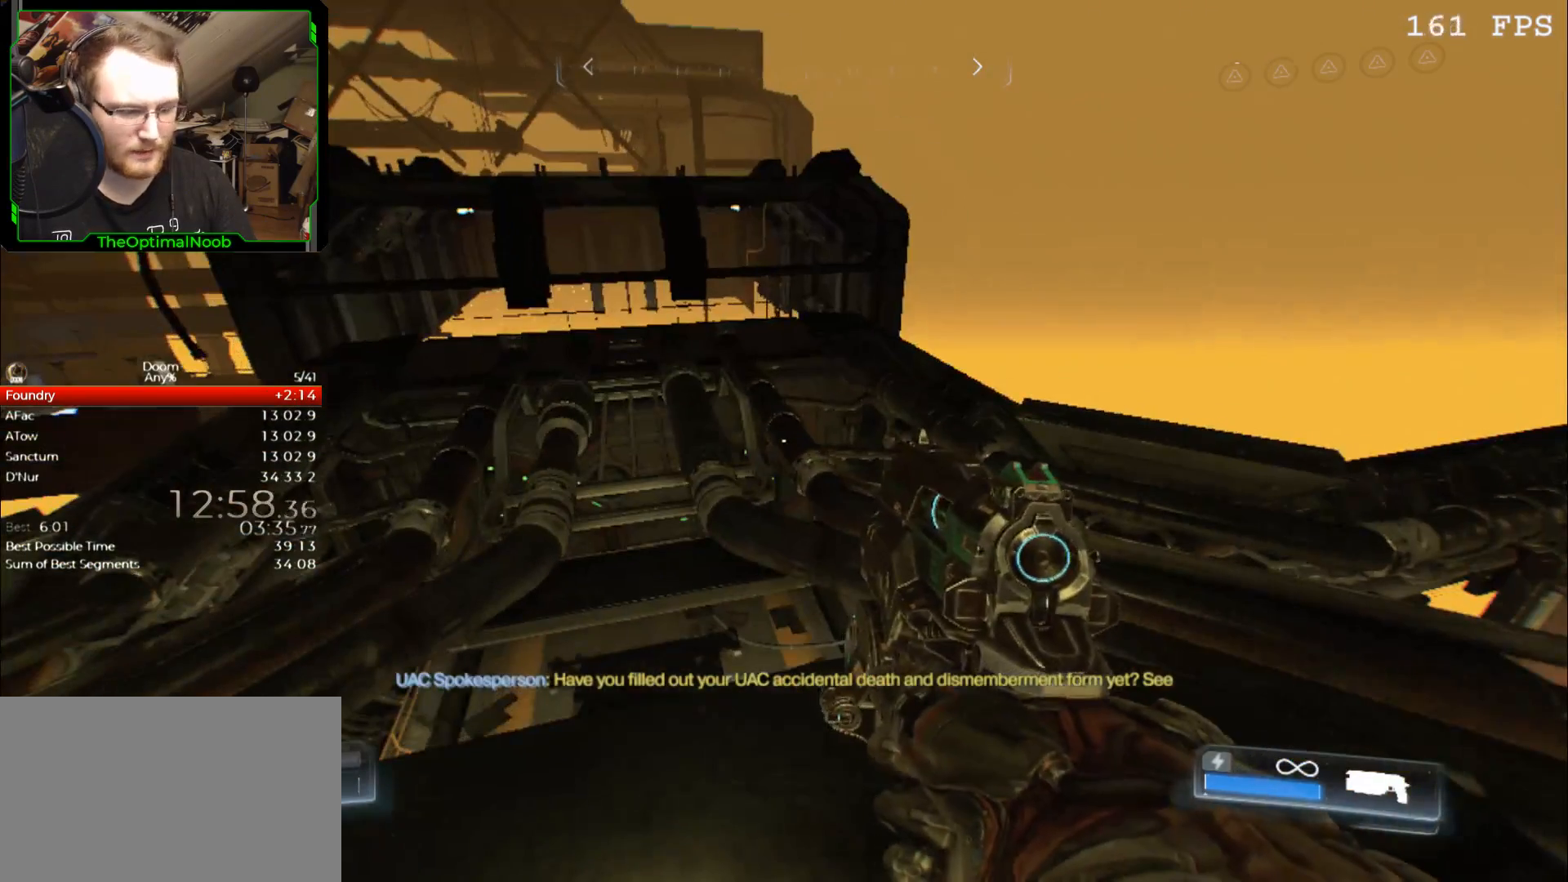
{"keys": [], "mouse": [], "events": []}
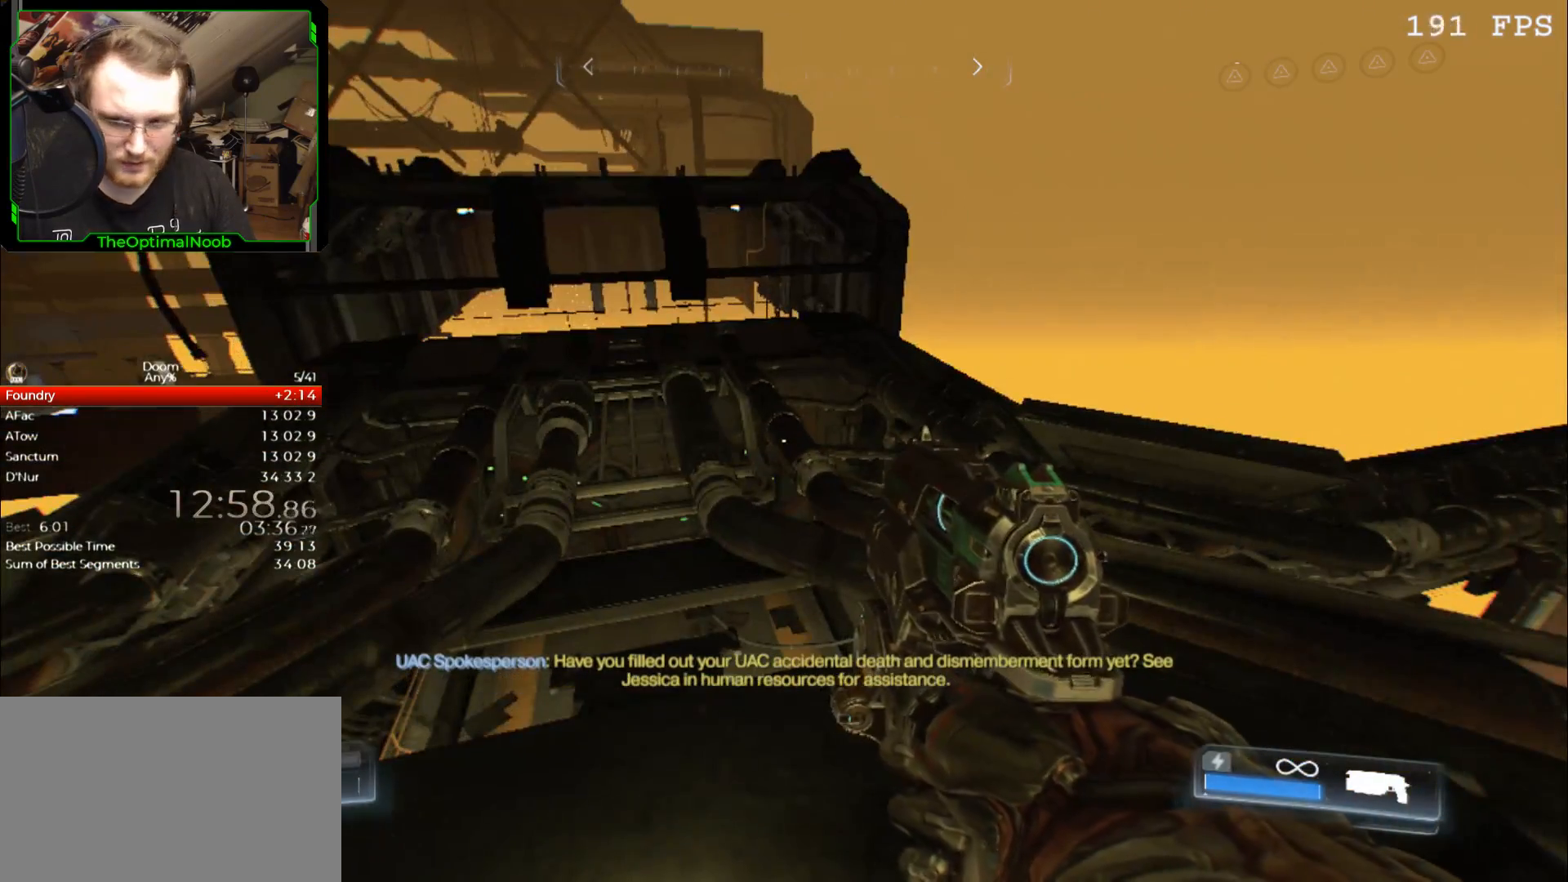
{"keys": [], "mouse": [], "events": []}
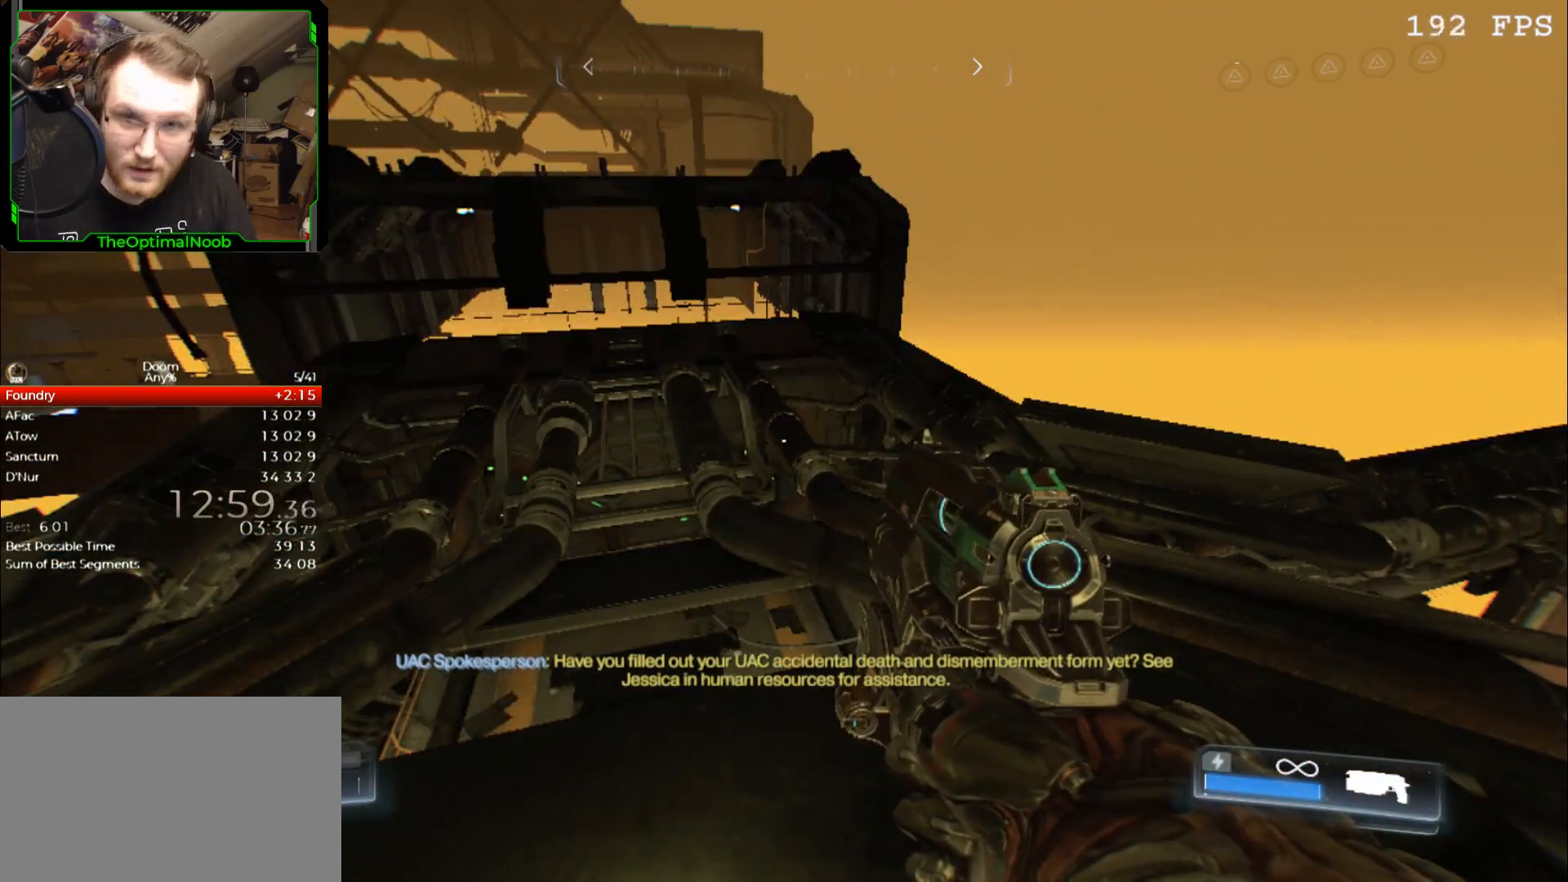
{"keys": [], "mouse": [], "events": []}
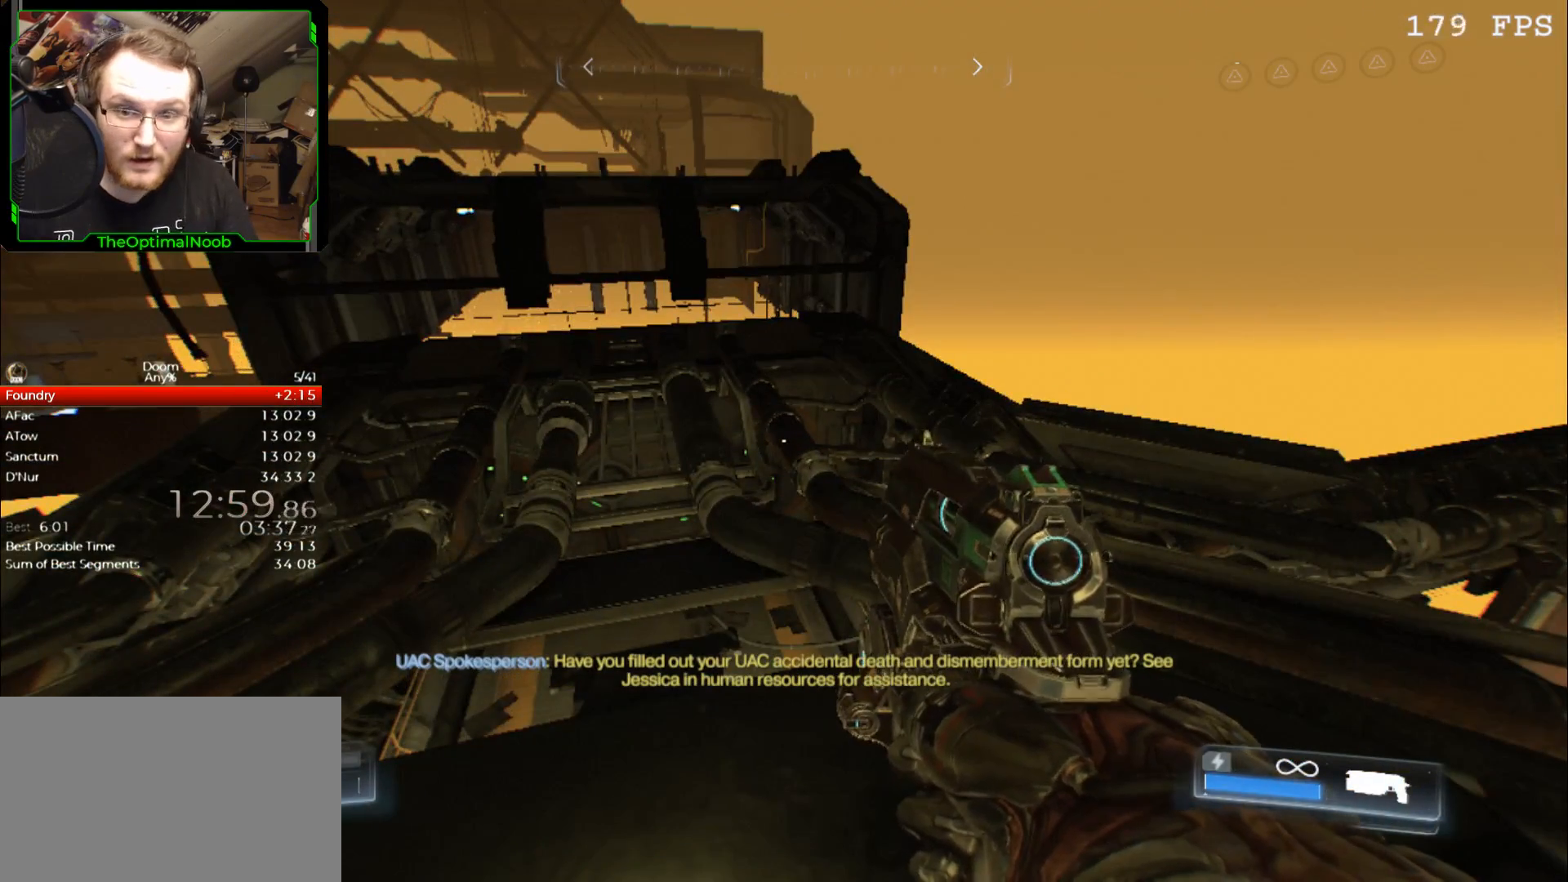
{"keys": [], "mouse": [], "events": [[367, "d", "down"], [467, "d", "up"]]}
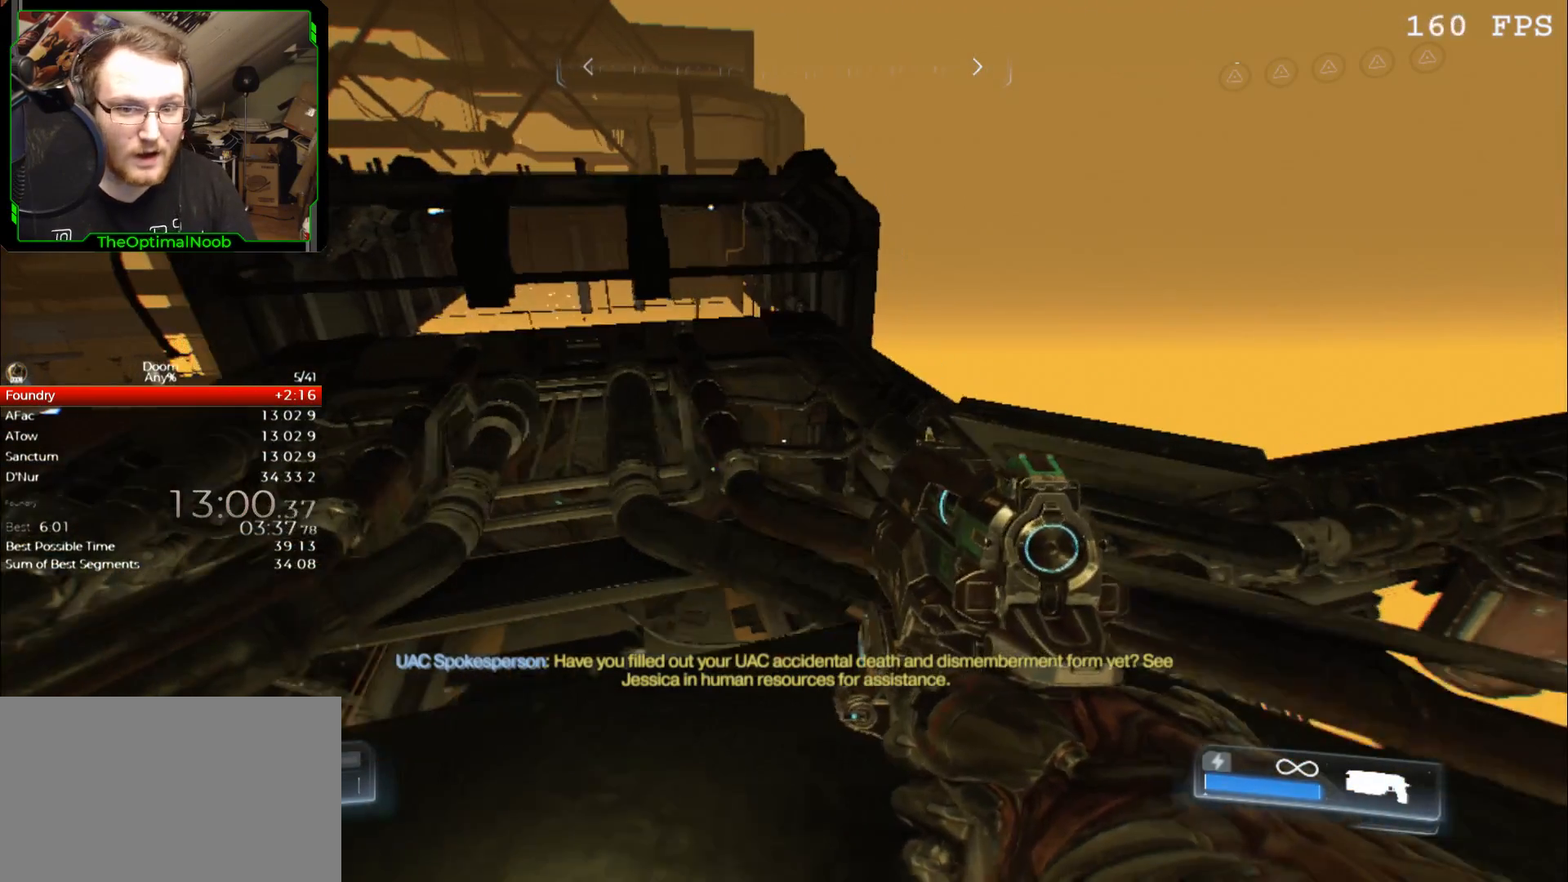
{"keys": [], "mouse": [], "events": []}
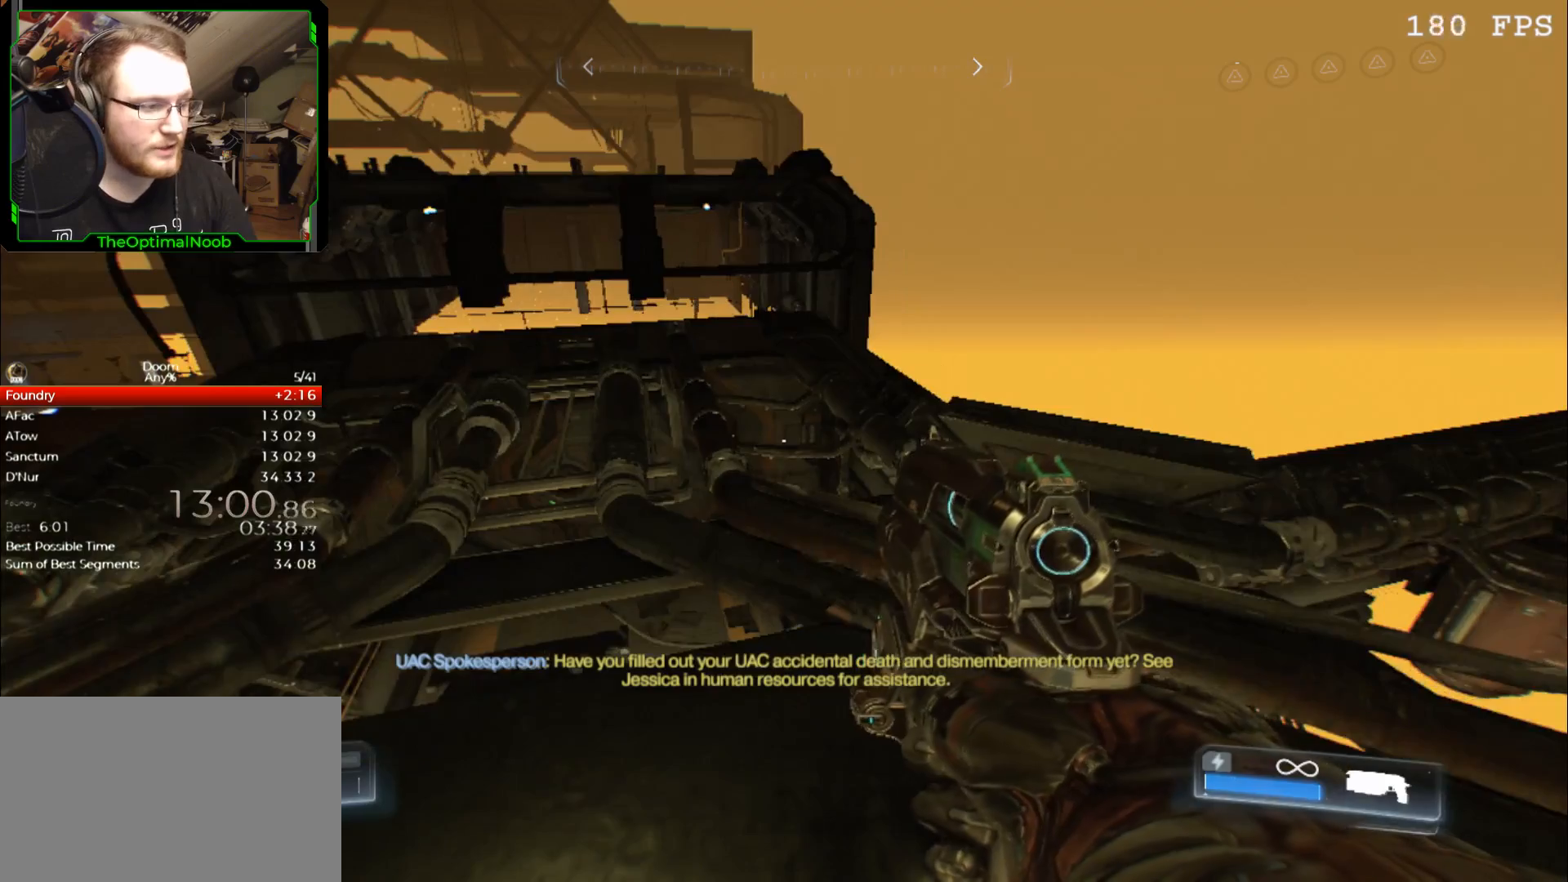
{"keys": [], "mouse": [], "events": [[167, "w", "down"], [267, "space", "down"], [333, "space", "up"], [433, "w", "up"]]}
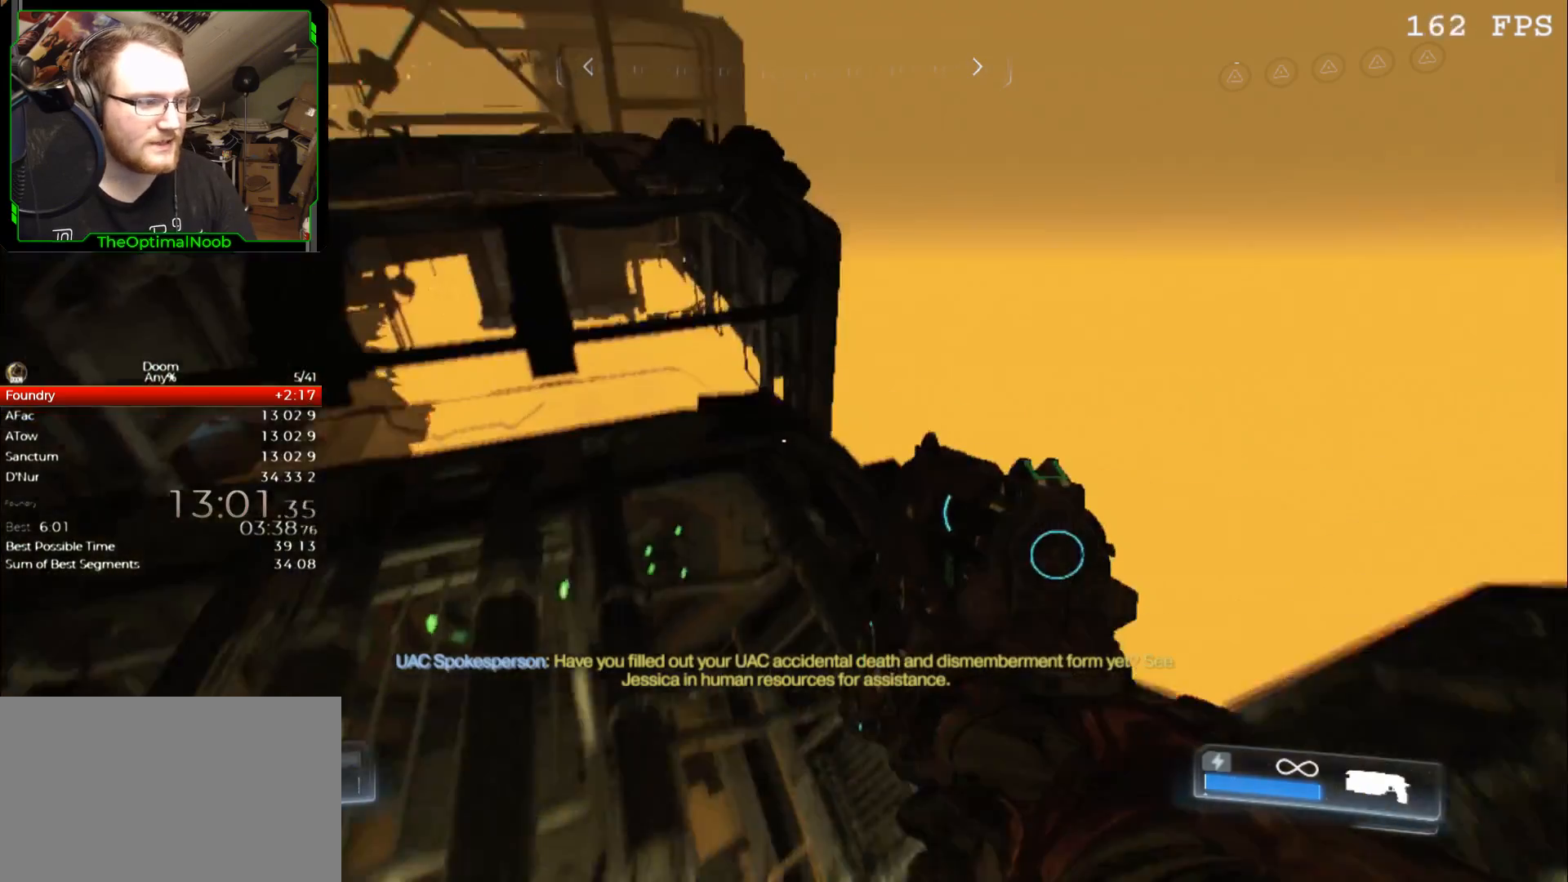
{"keys": ["s"], "mouse": [], "events": [[300, "s", "down"]]}
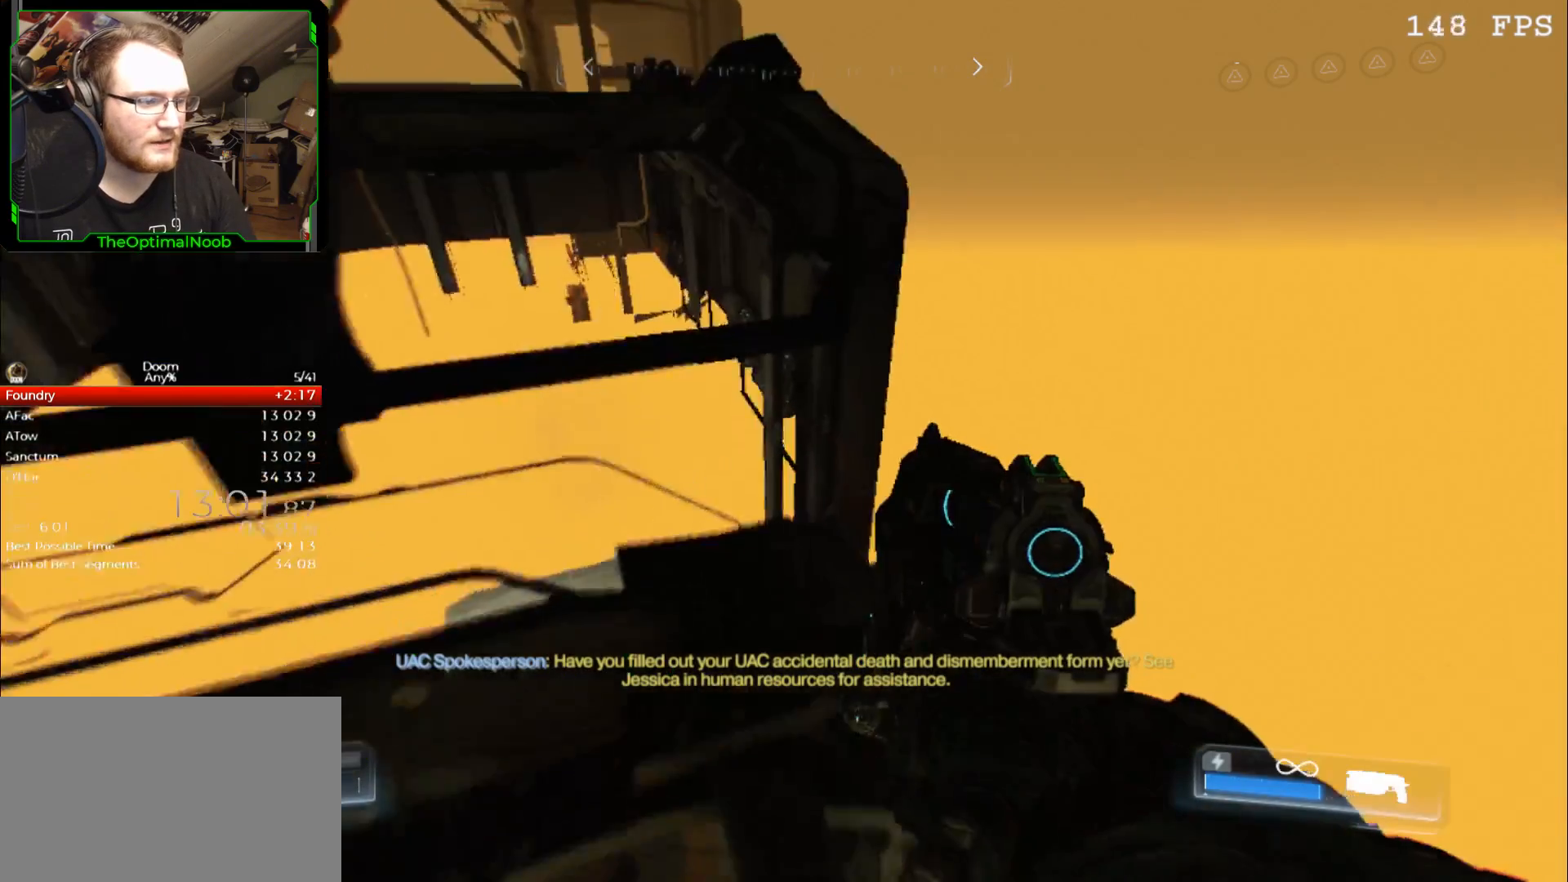
{"keys": ["space", "w"], "mouse": [], "events": [[67, "s", "up"], [367, "w", "down"], [467, "space", "down"]]}
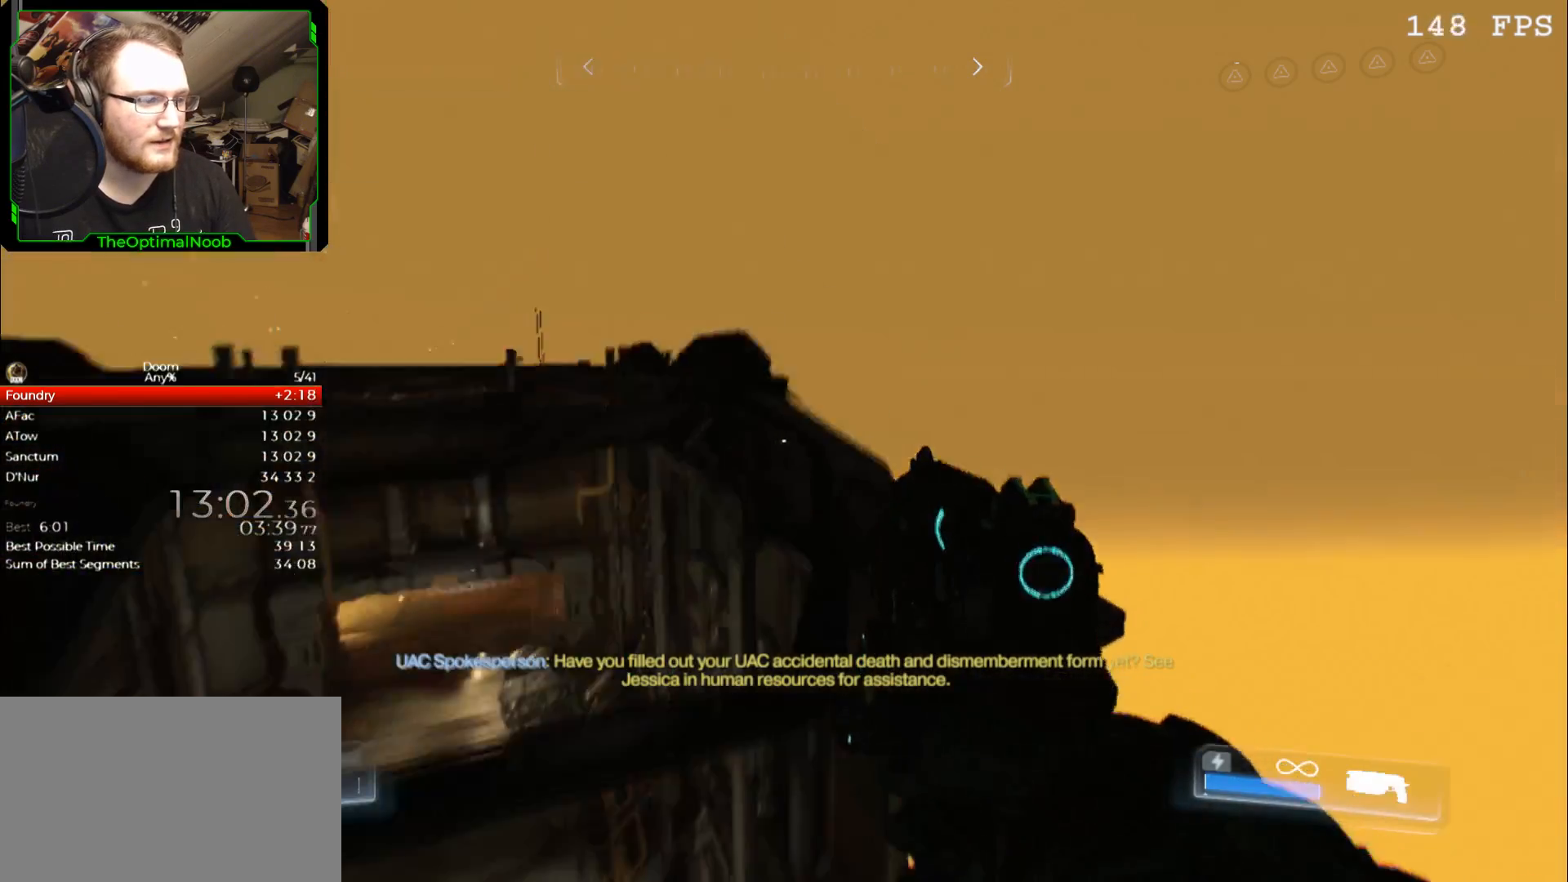
{"keys": [], "mouse": [], "events": [[67, "space", "up"], [200, "space", "down"], [267, "space", "up"], [267, "w", "up"]]}
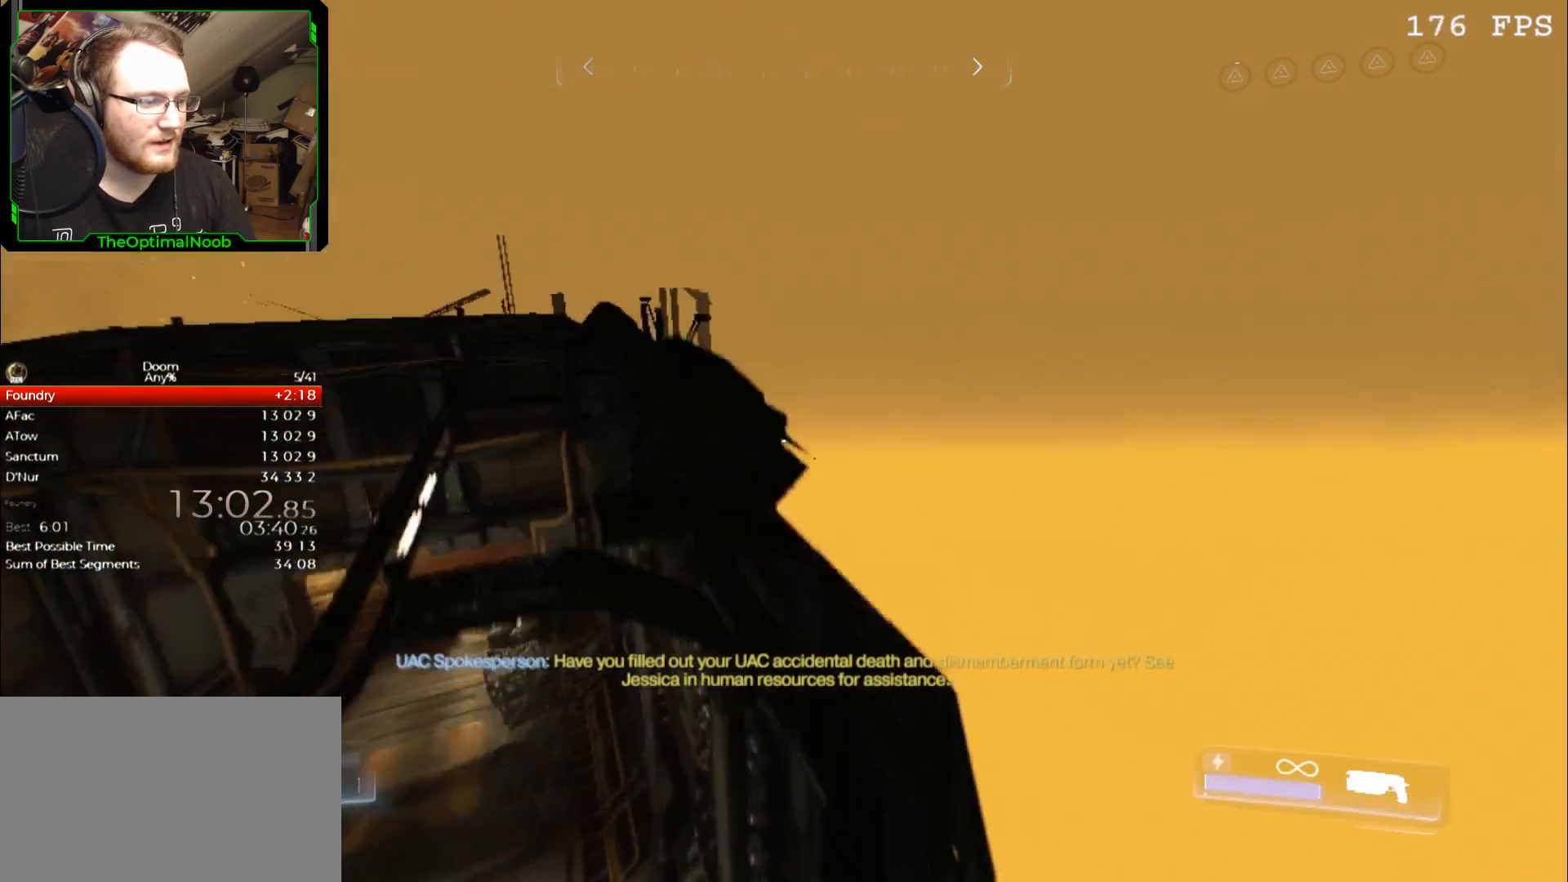
{"keys": ["w"], "mouse": [], "events": [[367, "w", "down"], [400, "space", "down"], [500, "space", "up"]]}
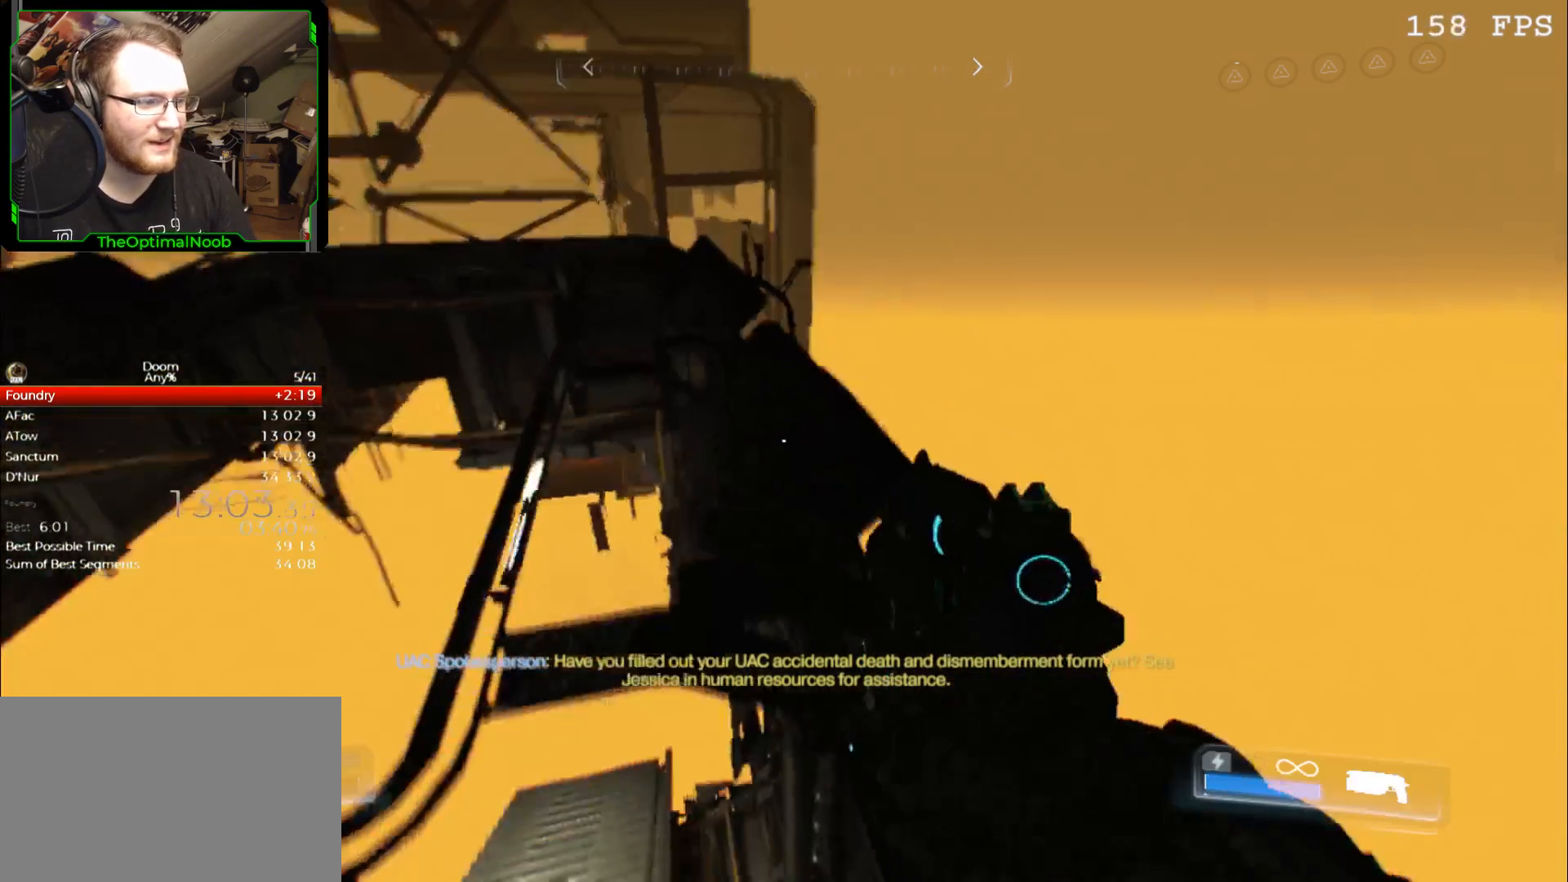
{"keys": [], "mouse": [], "events": [[433, "w", "up"]]}
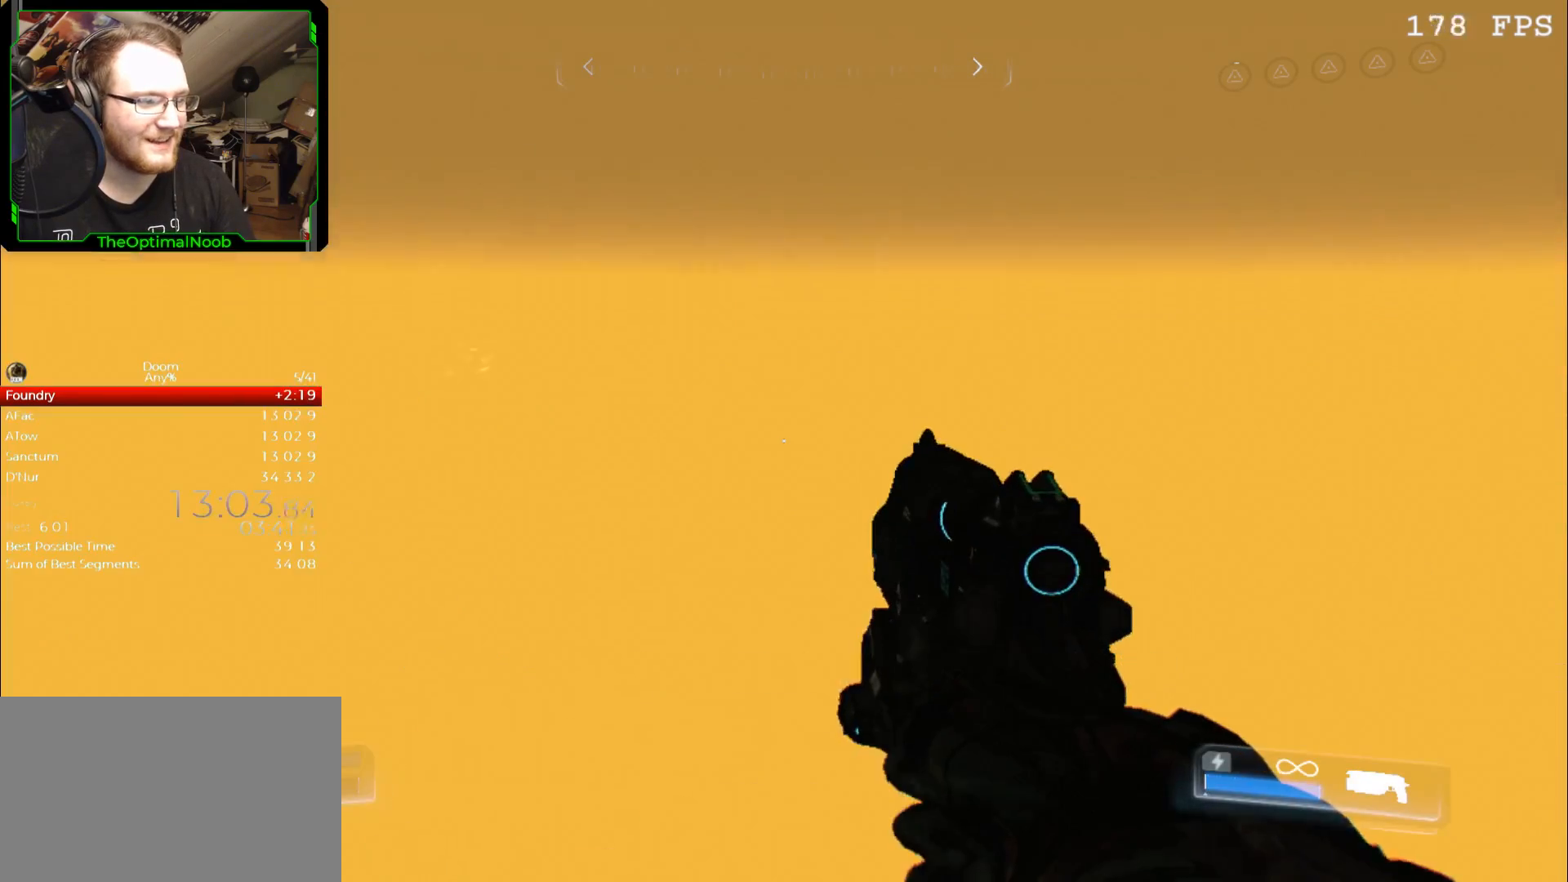
{"keys": ["w"], "mouse": [], "events": [[433, "w", "down"]]}
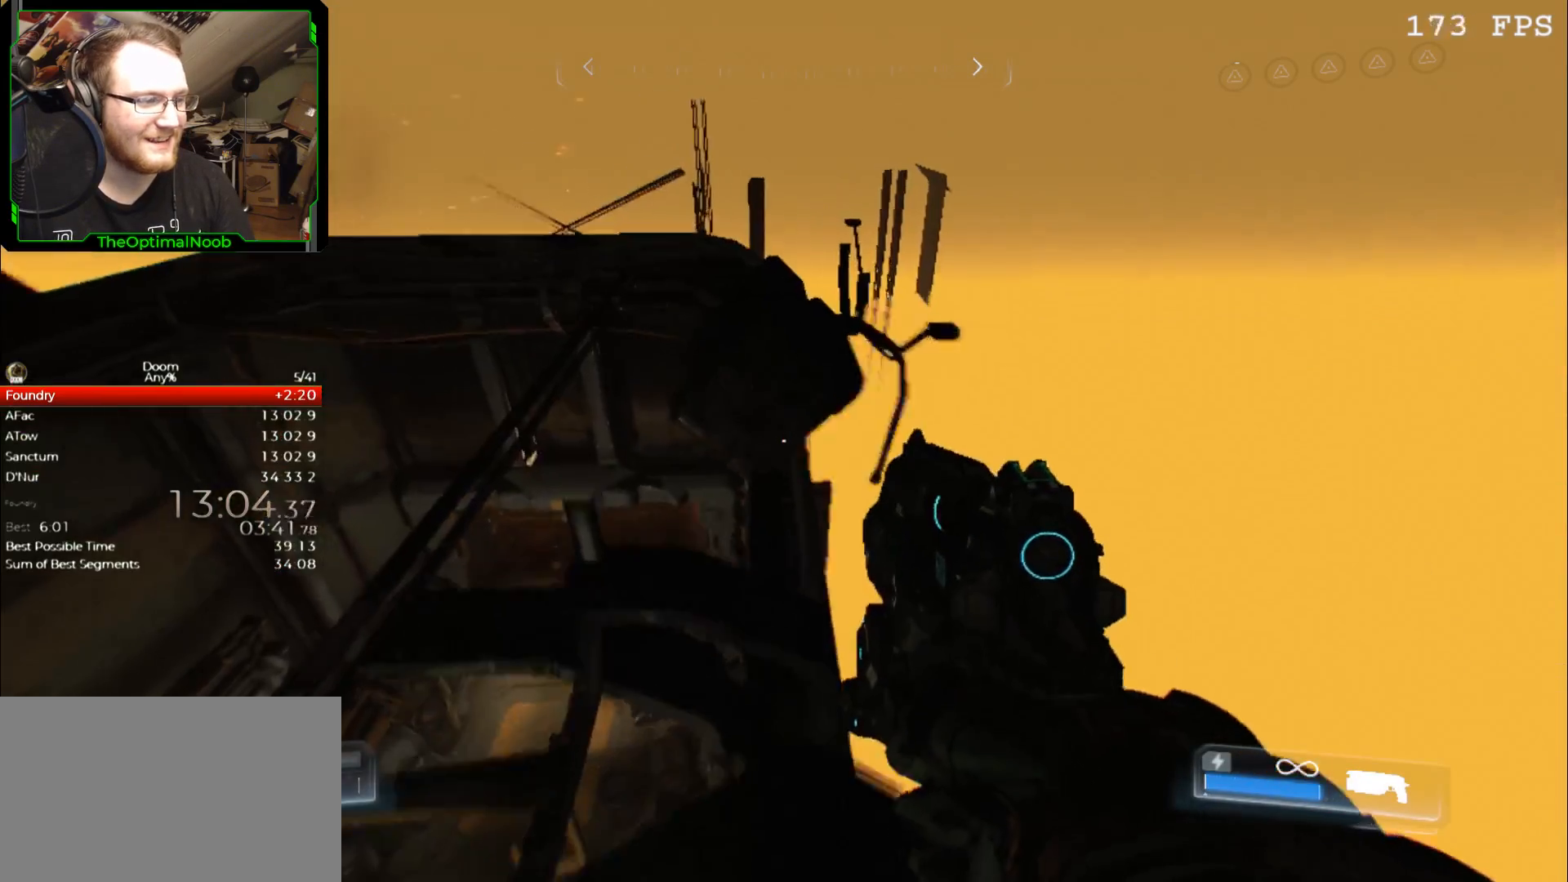
{"keys": ["s"], "mouse": [], "events": [[67, "space", "down"], [133, "space", "up"], [267, "w", "up"], [500, "s", "down"]]}
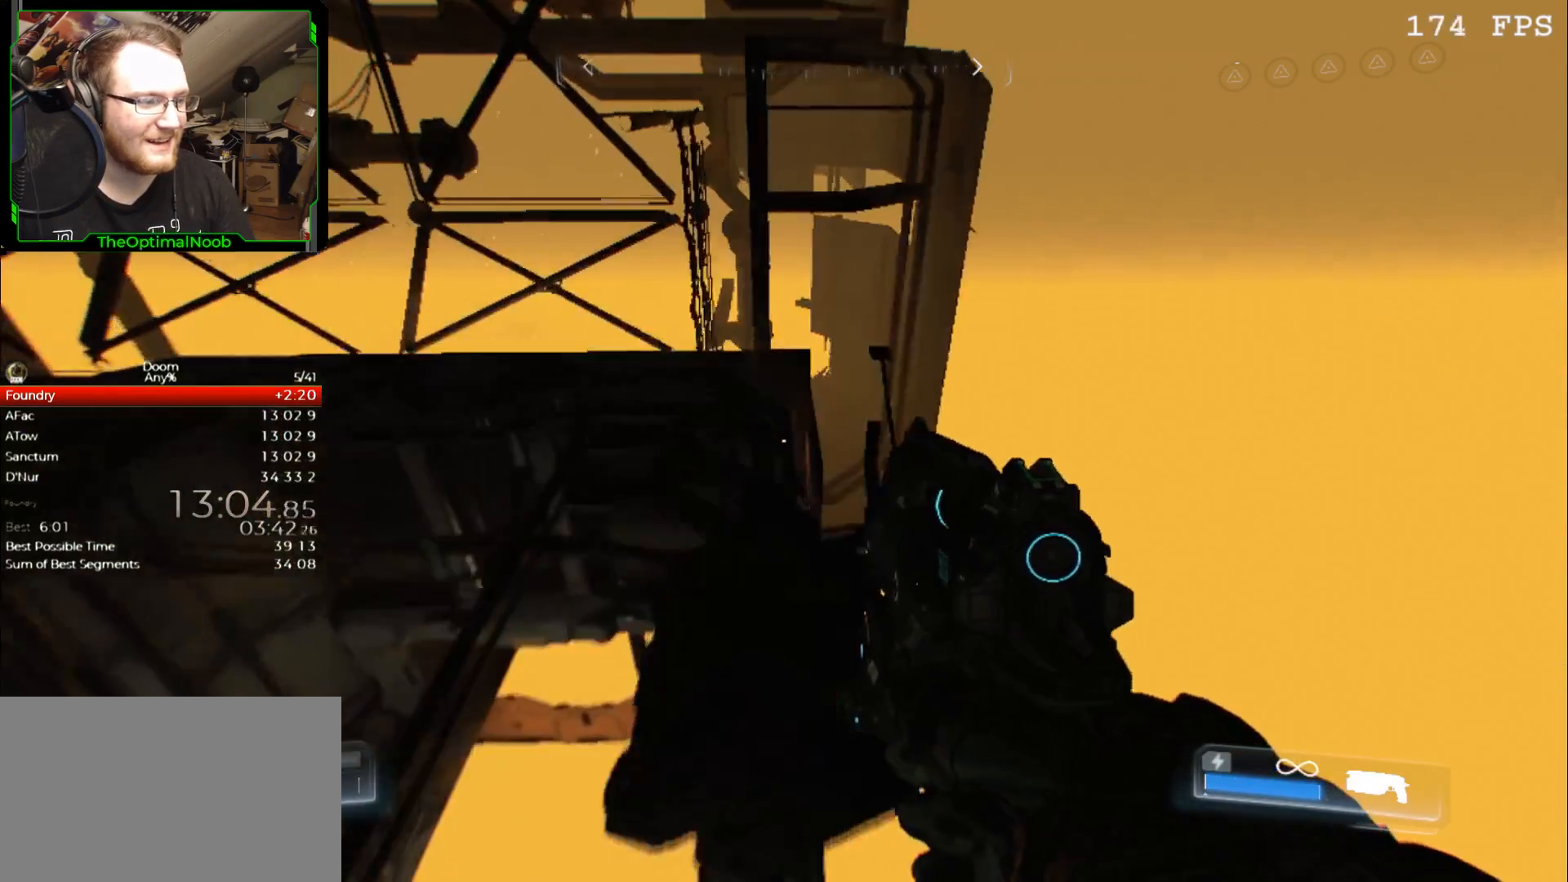
{"keys": [], "mouse": [], "events": [[133, "s", "up"]]}
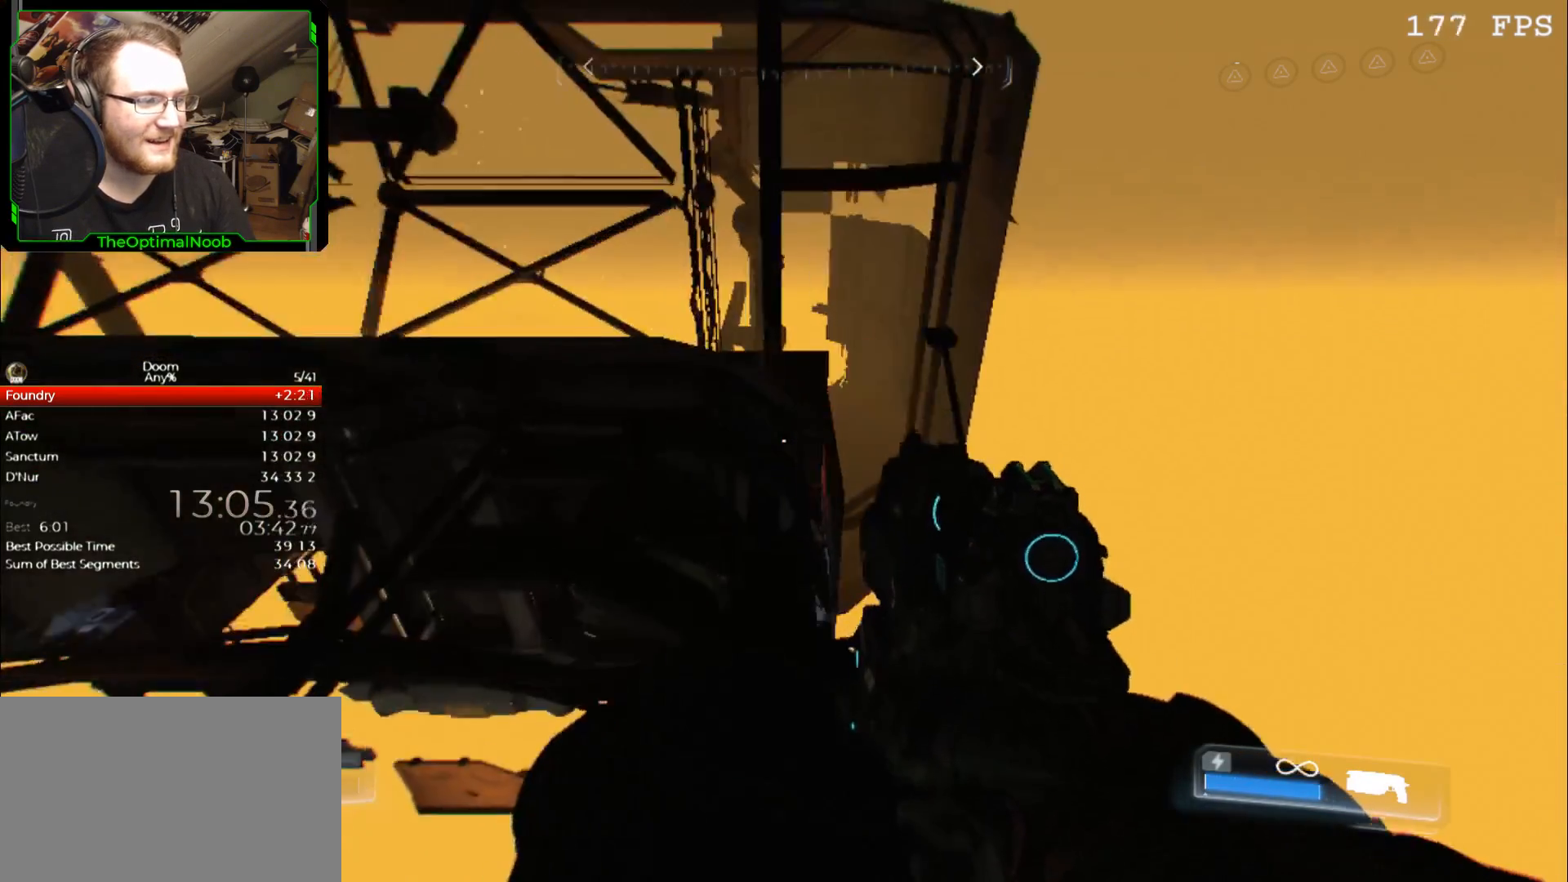
{"keys": [], "mouse": [], "events": [[100, "w", "down"], [267, "space", "down"], [333, "space", "up"], [333, "w", "up"]]}
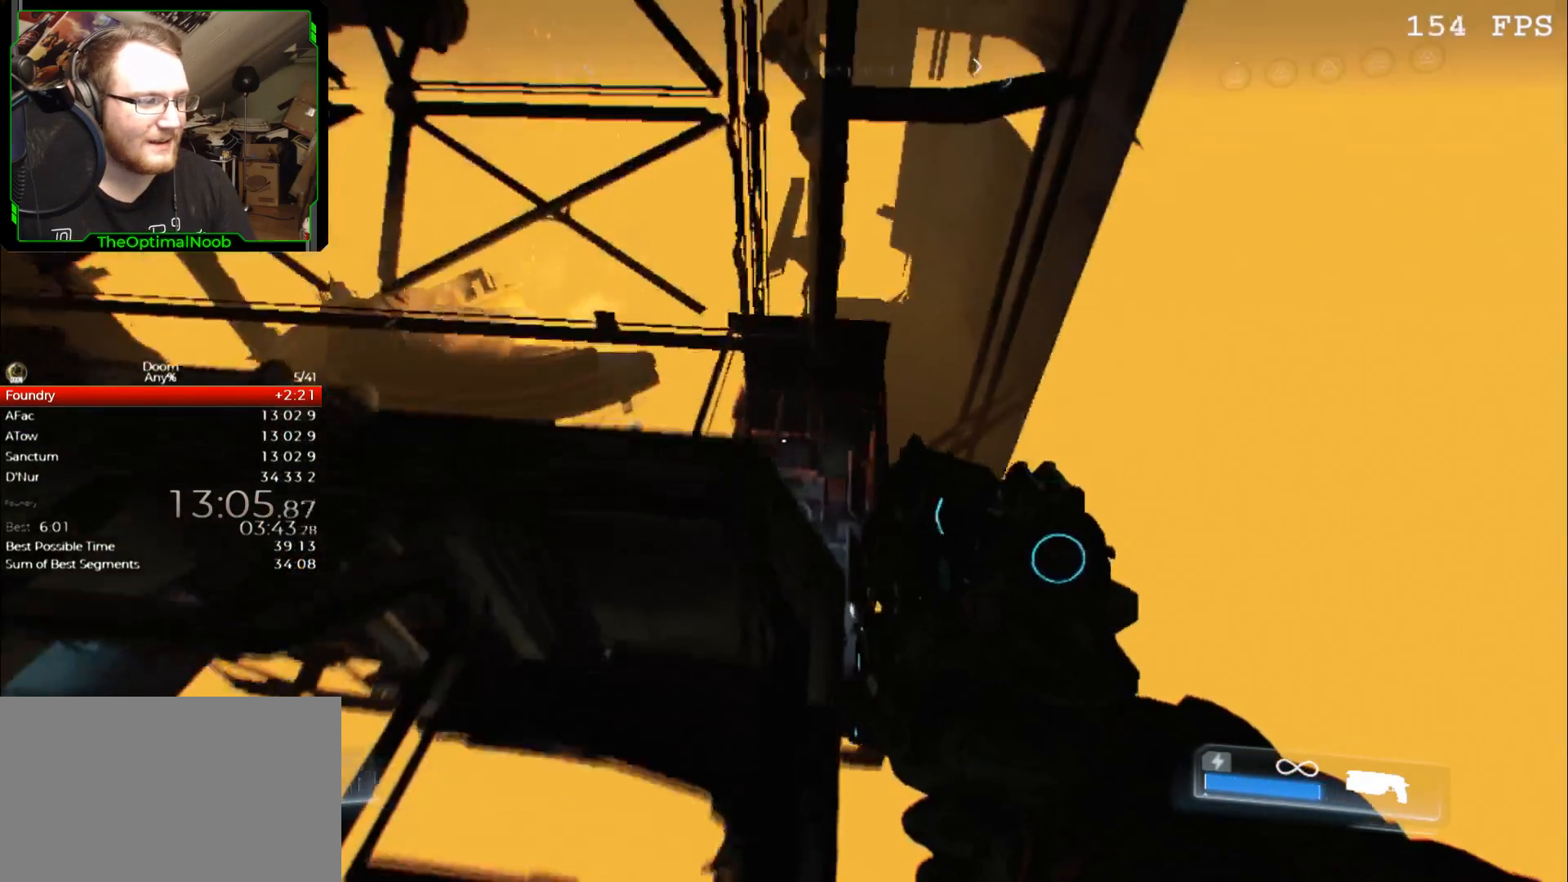
{"keys": ["s"], "mouse": [], "events": [[133, "s", "down"]]}
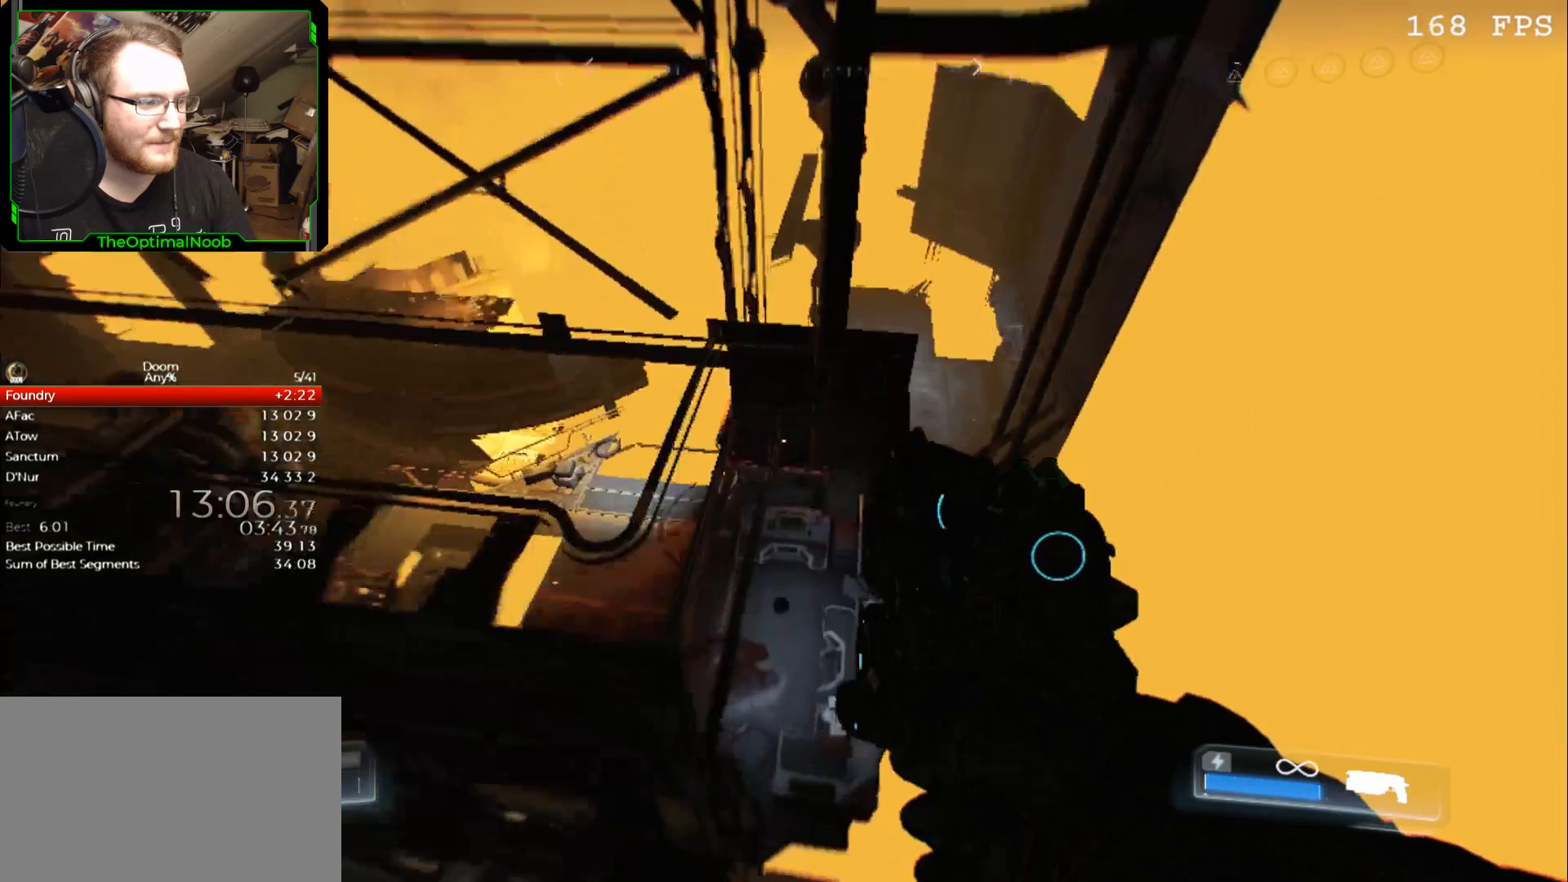
{"keys": [], "mouse": [], "events": [[33, "a", "down"], [100, "a", "up"], [133, "s", "up"]]}
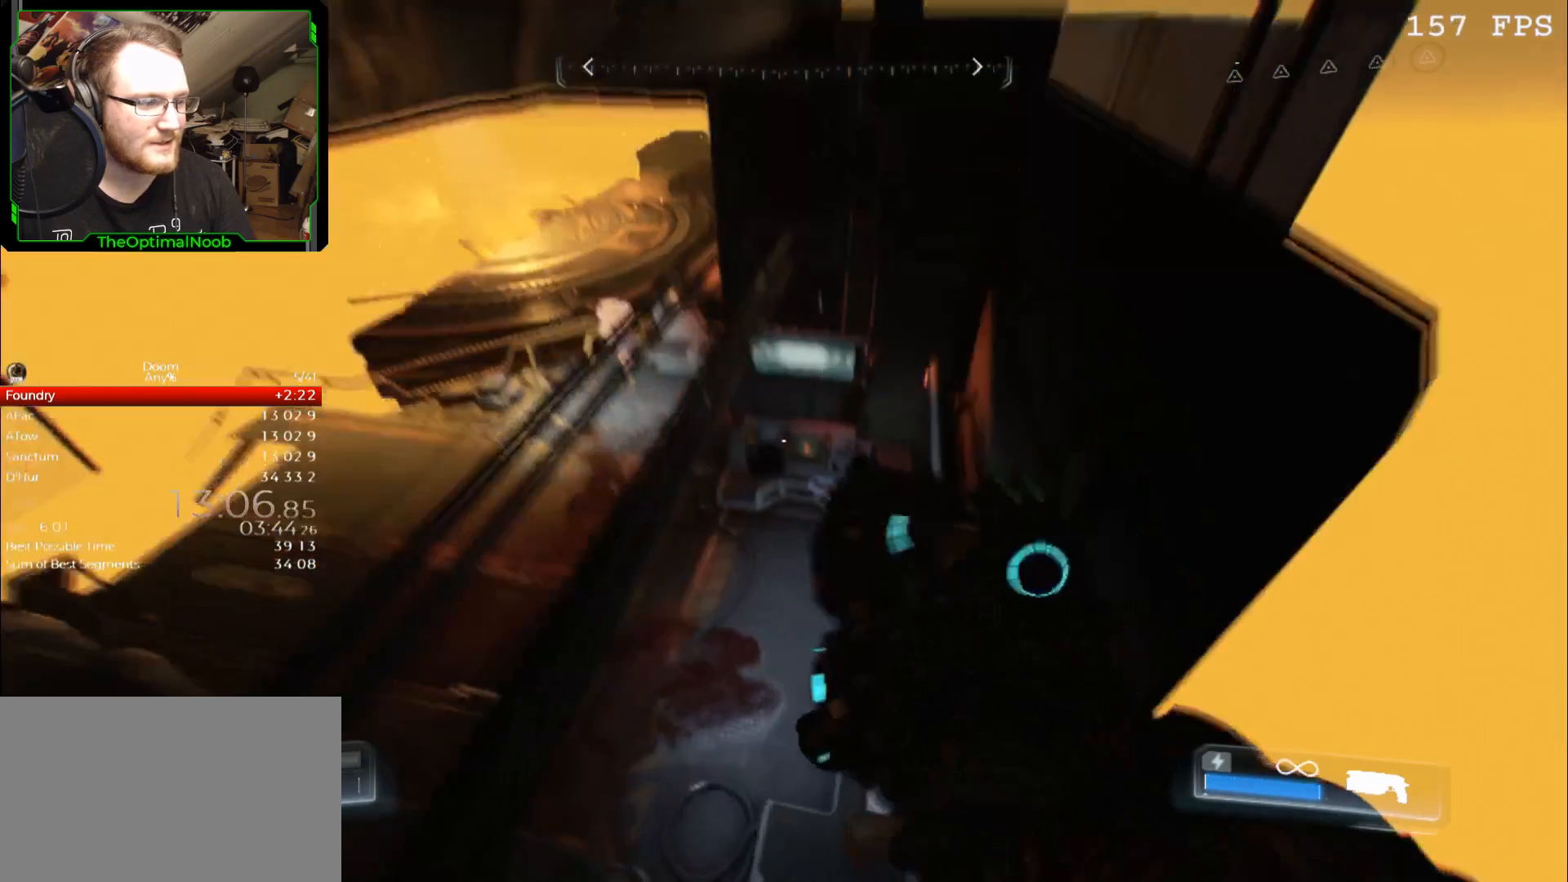
{"keys": [], "mouse": [], "events": []}
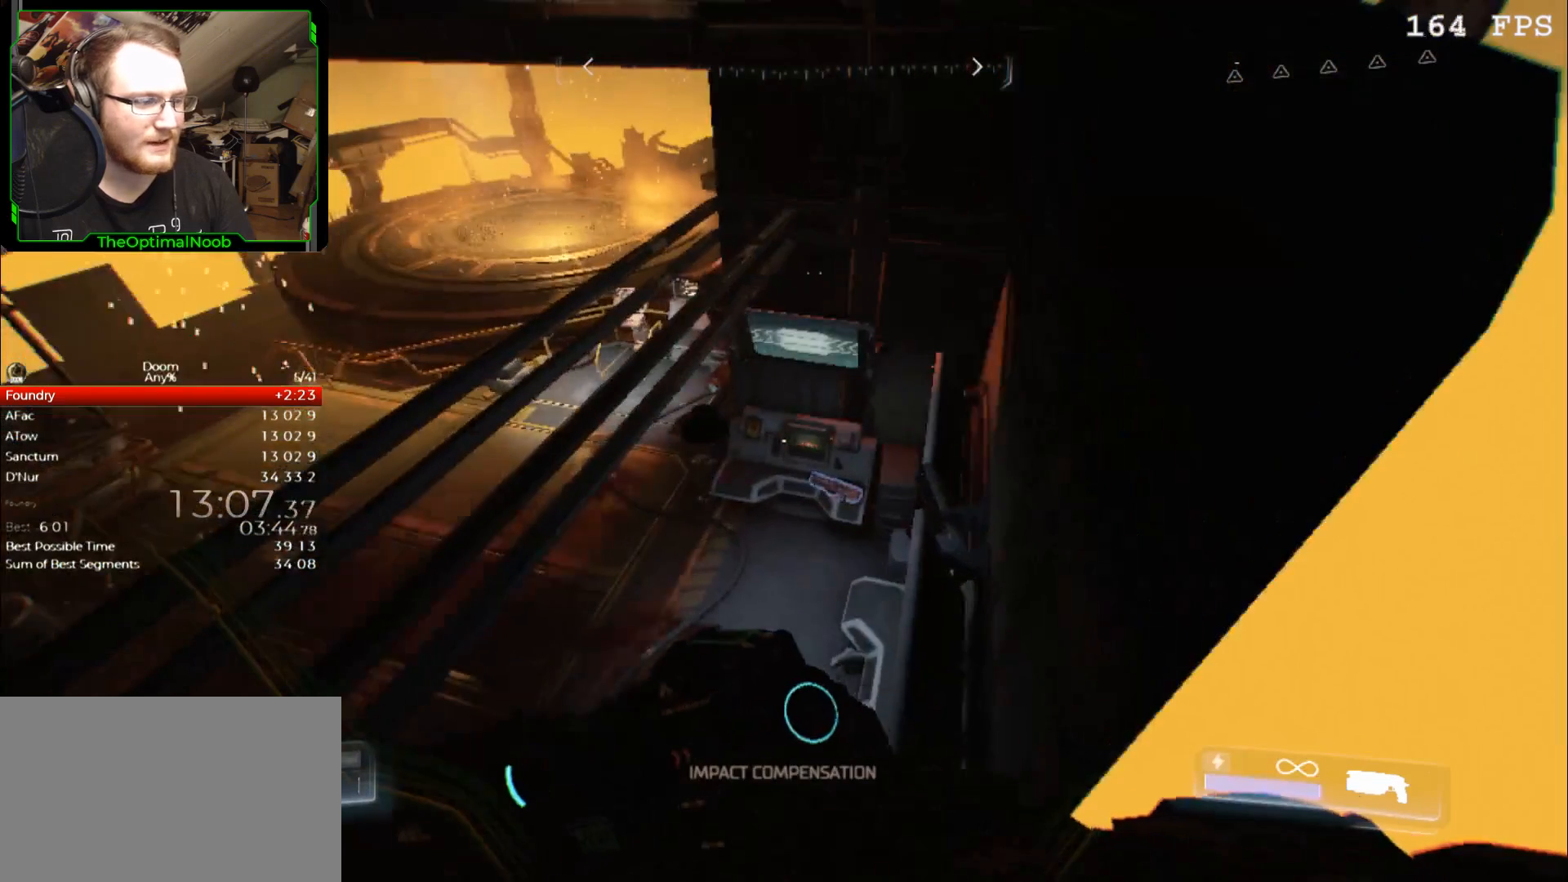
{"keys": ["down"], "mouse": [], "events": [[233, "escape", "down"], [267, "escape", "up"], [500, "down", "down"]]}
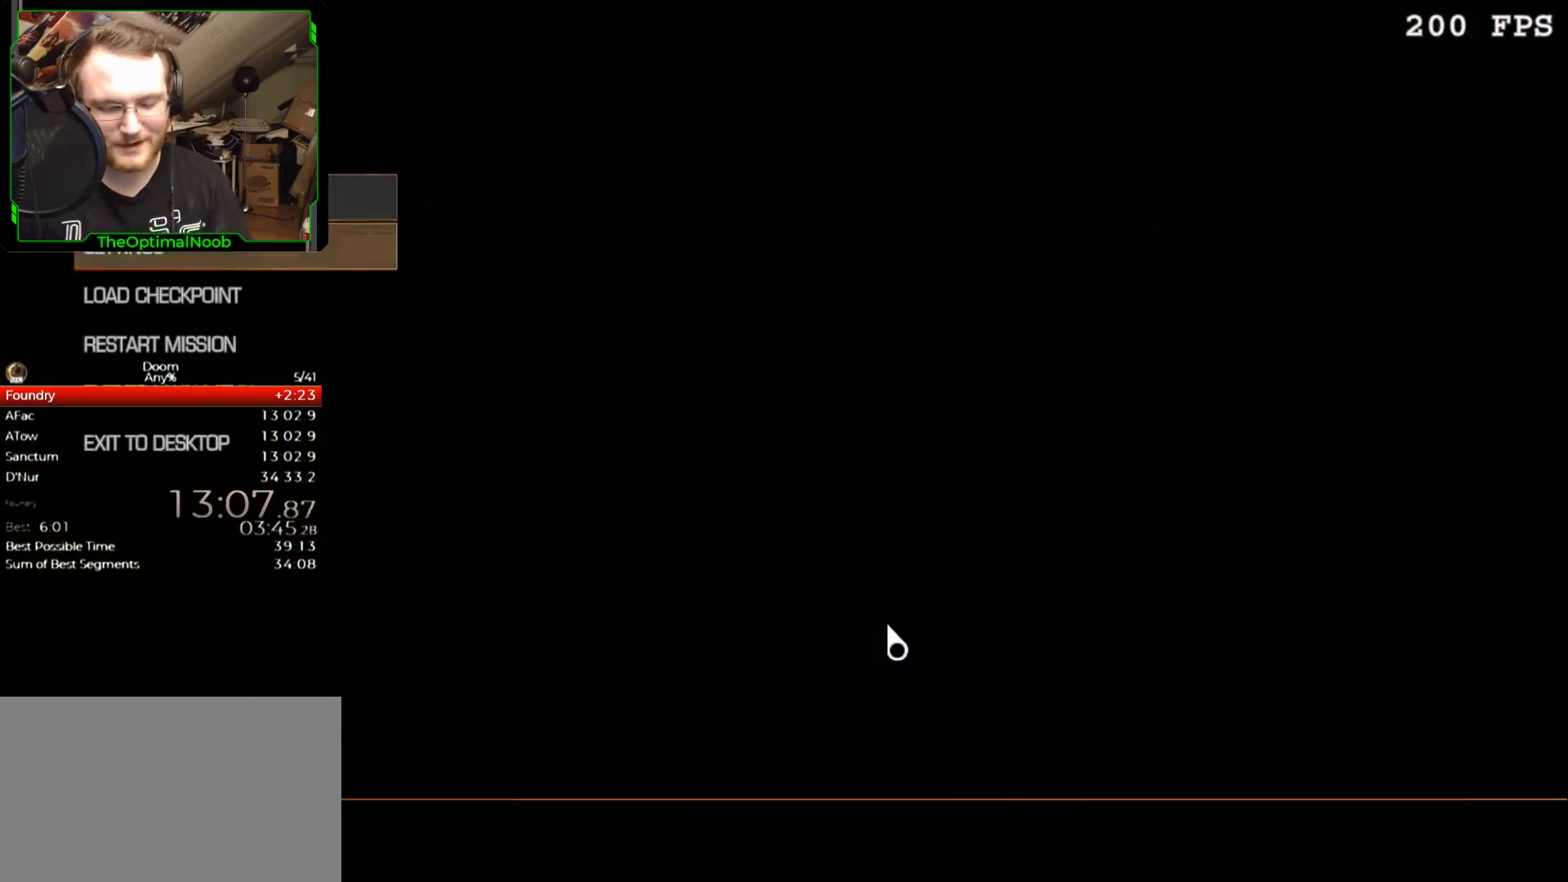
{"keys": [], "mouse": [], "events": [[100, "down", "up"], [133, "down", "down"], [233, "down", "up"], [367, "return", "down"], [433, "return", "up"]]}
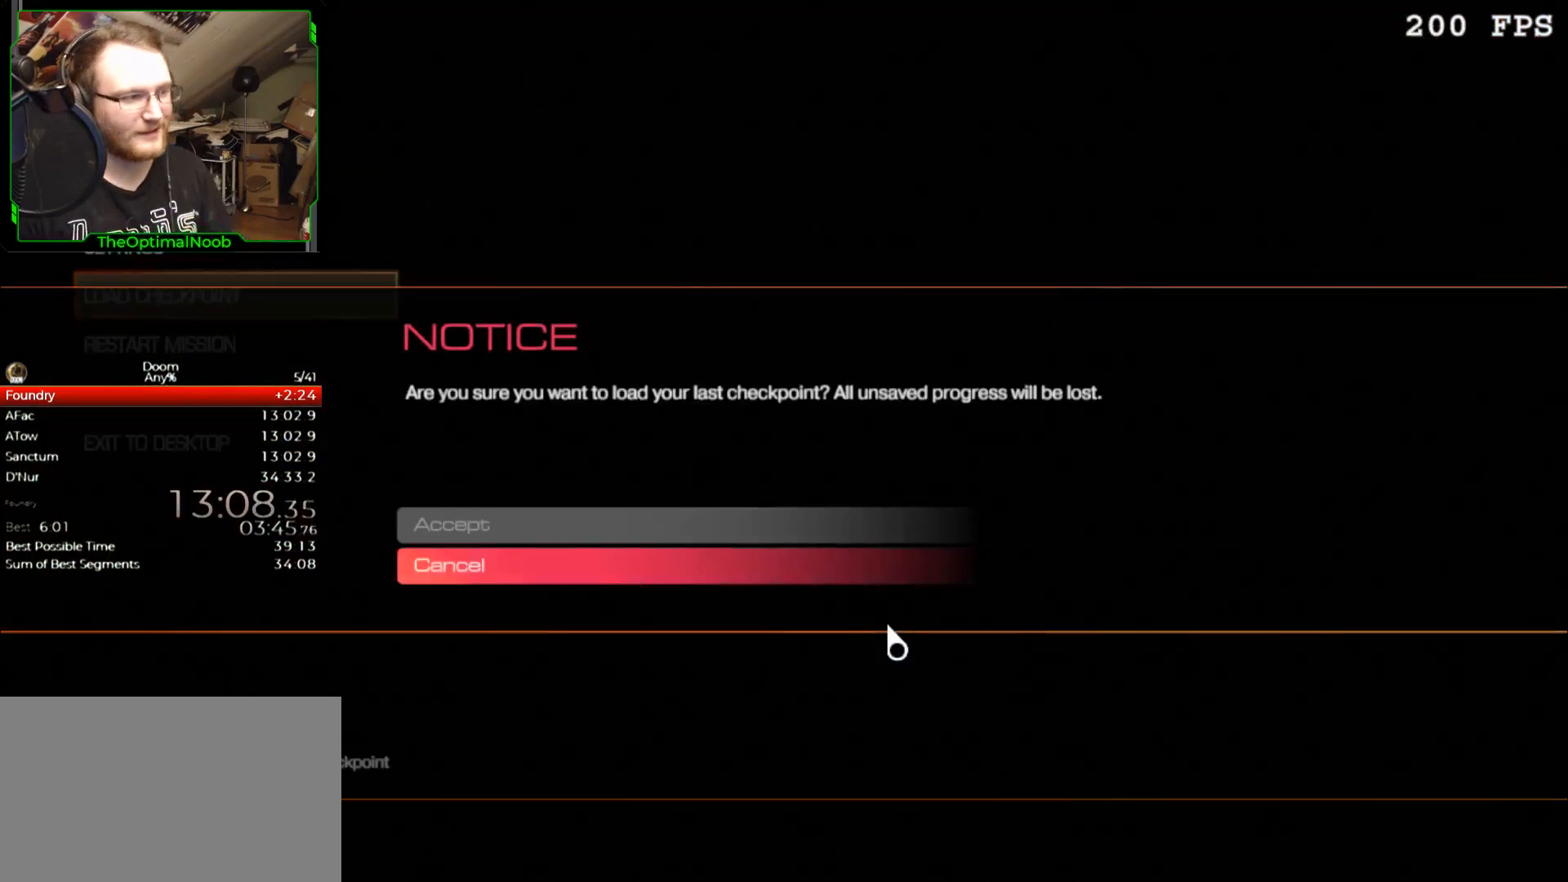
{"keys": [], "mouse": [], "events": [[67, "up", "down"], [167, "up", "up"], [267, "return", "down"], [333, "return", "up"]]}